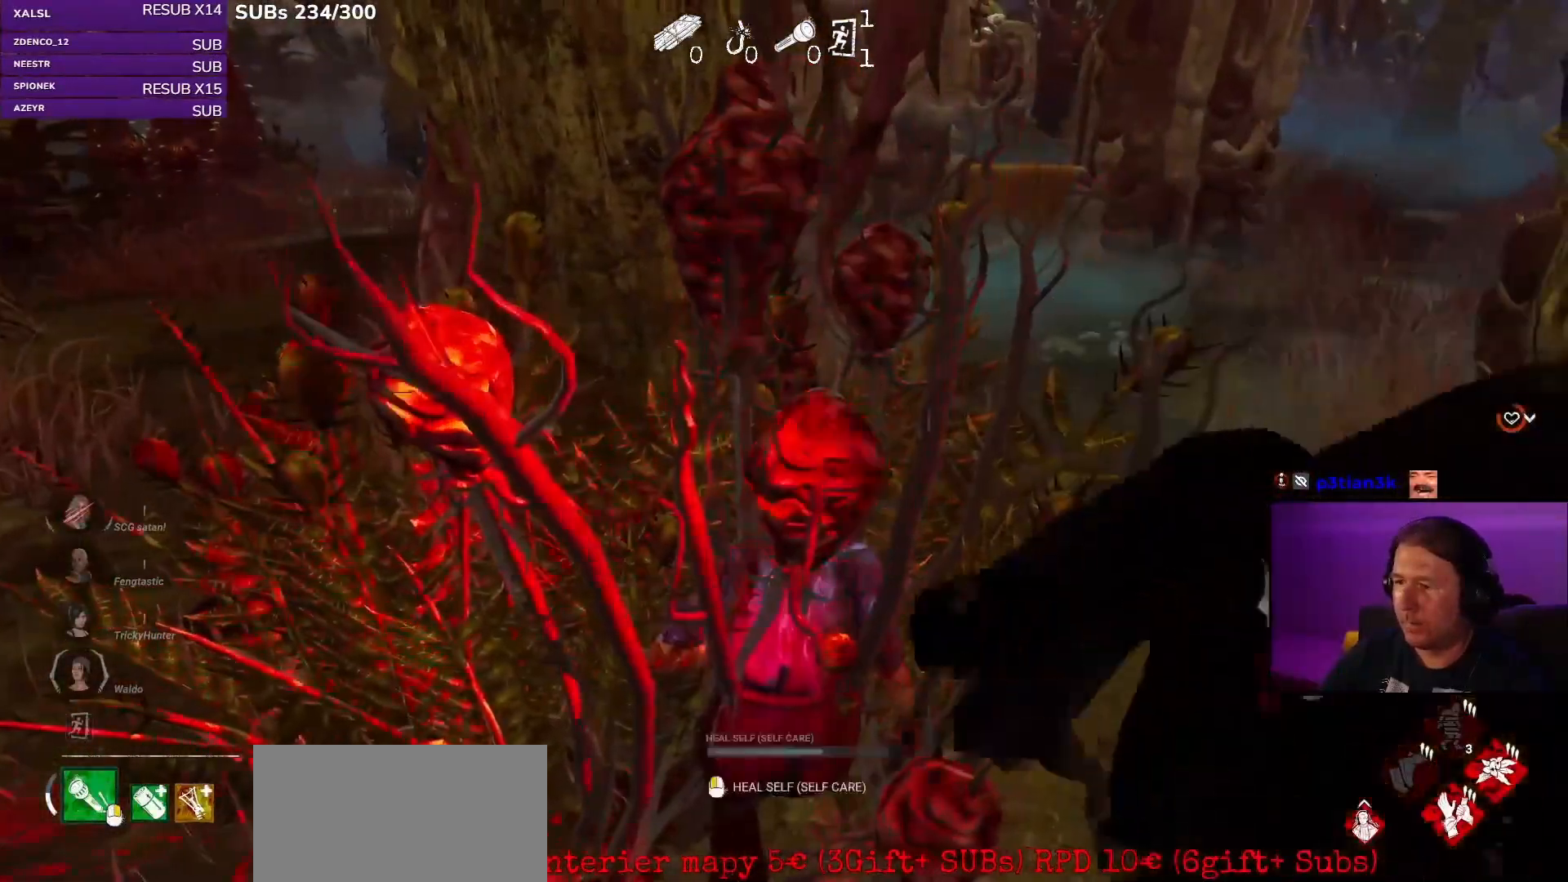
Gameplay with keyboard and mouse; each line is a JSON object with the keys and mouse buttons held at the frame after it. "events" lists presses ("down") and releases ("up") of "a", "ctrl", "d", "e", "q", "s", "shift", "space", "w", "mouse_left", "mouse_wheel", "mouse_right", "mouse_mb4" and "mouse_mb5" between this image and that frame as [ms after this image, input, new state], when the widget could be followed in between. "mouse_left", "mouse_wheel", "mouse_right", "mouse_mb4", "mouse_mb5" = the "left", "wheel", "right", "mb4", "mb5" buttons of the "mouse" list. No other keys are recorded. "wheel" means that the mouse wheel is clicked or scrolled. Mouse movement is not recorded.
{"keys": ["a", "s", "shift"], "mouse": [], "events": [[117, "ctrl", "up"], [300, "a", "down"], [300, "shift", "down"], [333, "d", "up"]]}
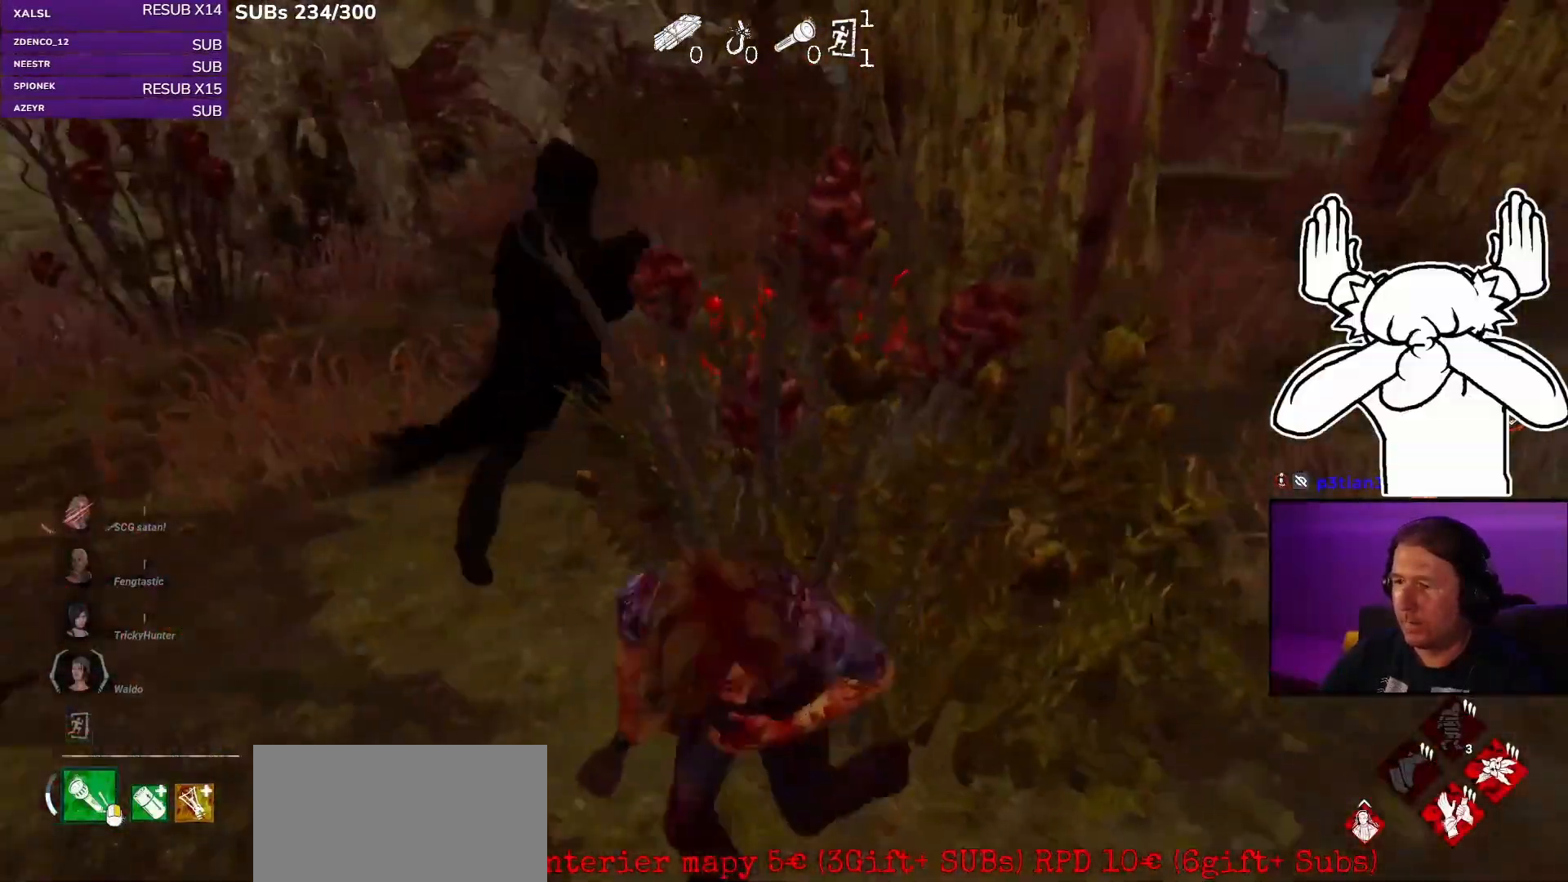
{"keys": ["a", "shift", "w"], "mouse": [], "events": [[317, "s", "up"], [467, "w", "down"]]}
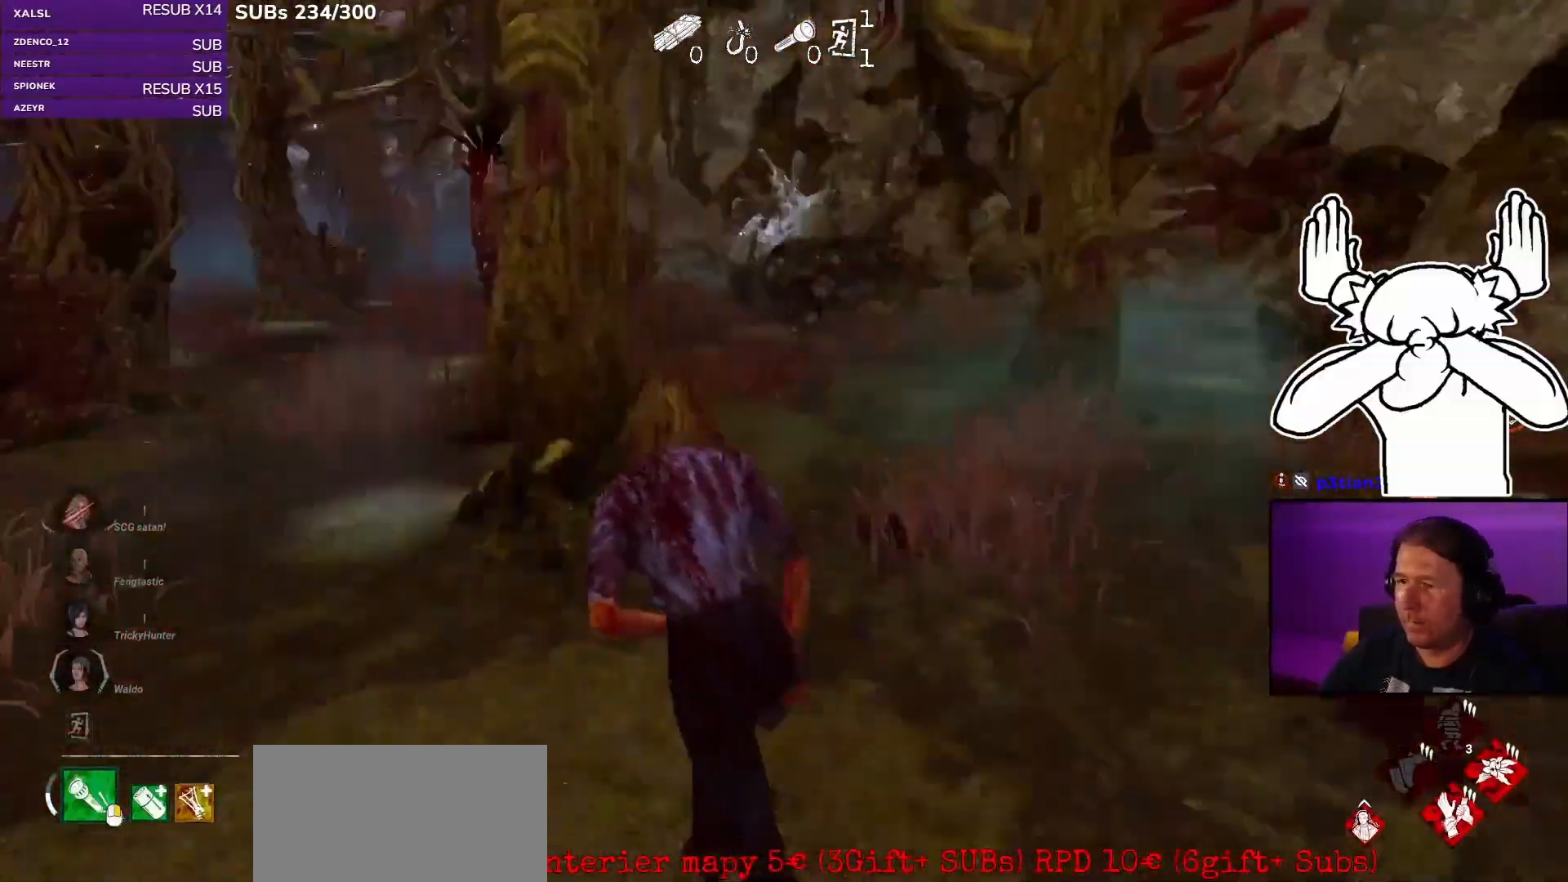
{"keys": ["shift", "w"], "mouse": [], "events": [[350, "a", "up"]]}
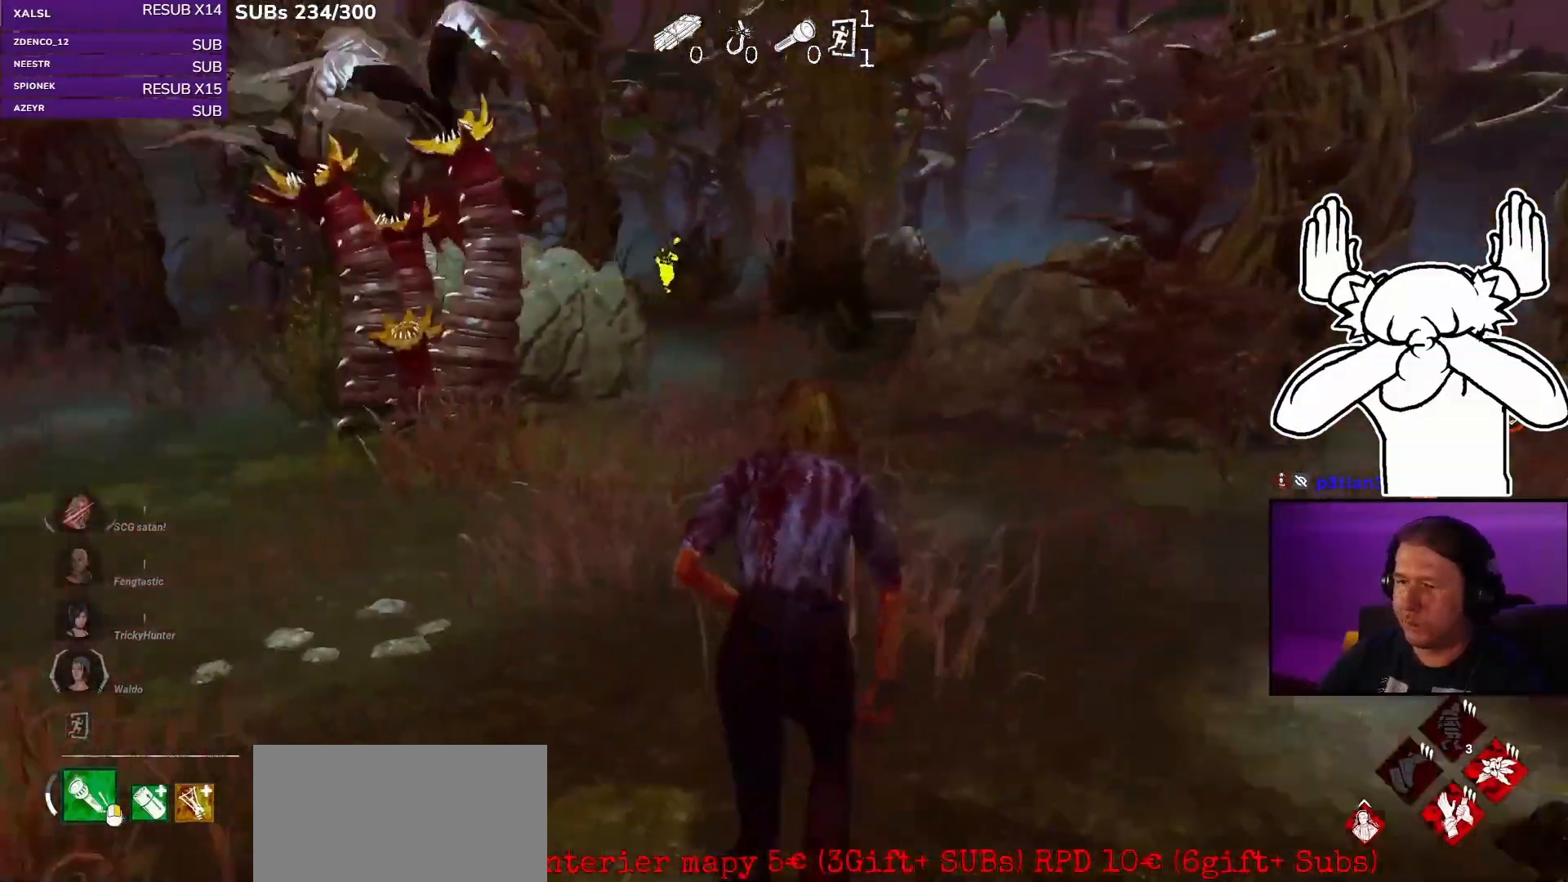
{"keys": ["shift", "w"], "mouse": [], "events": []}
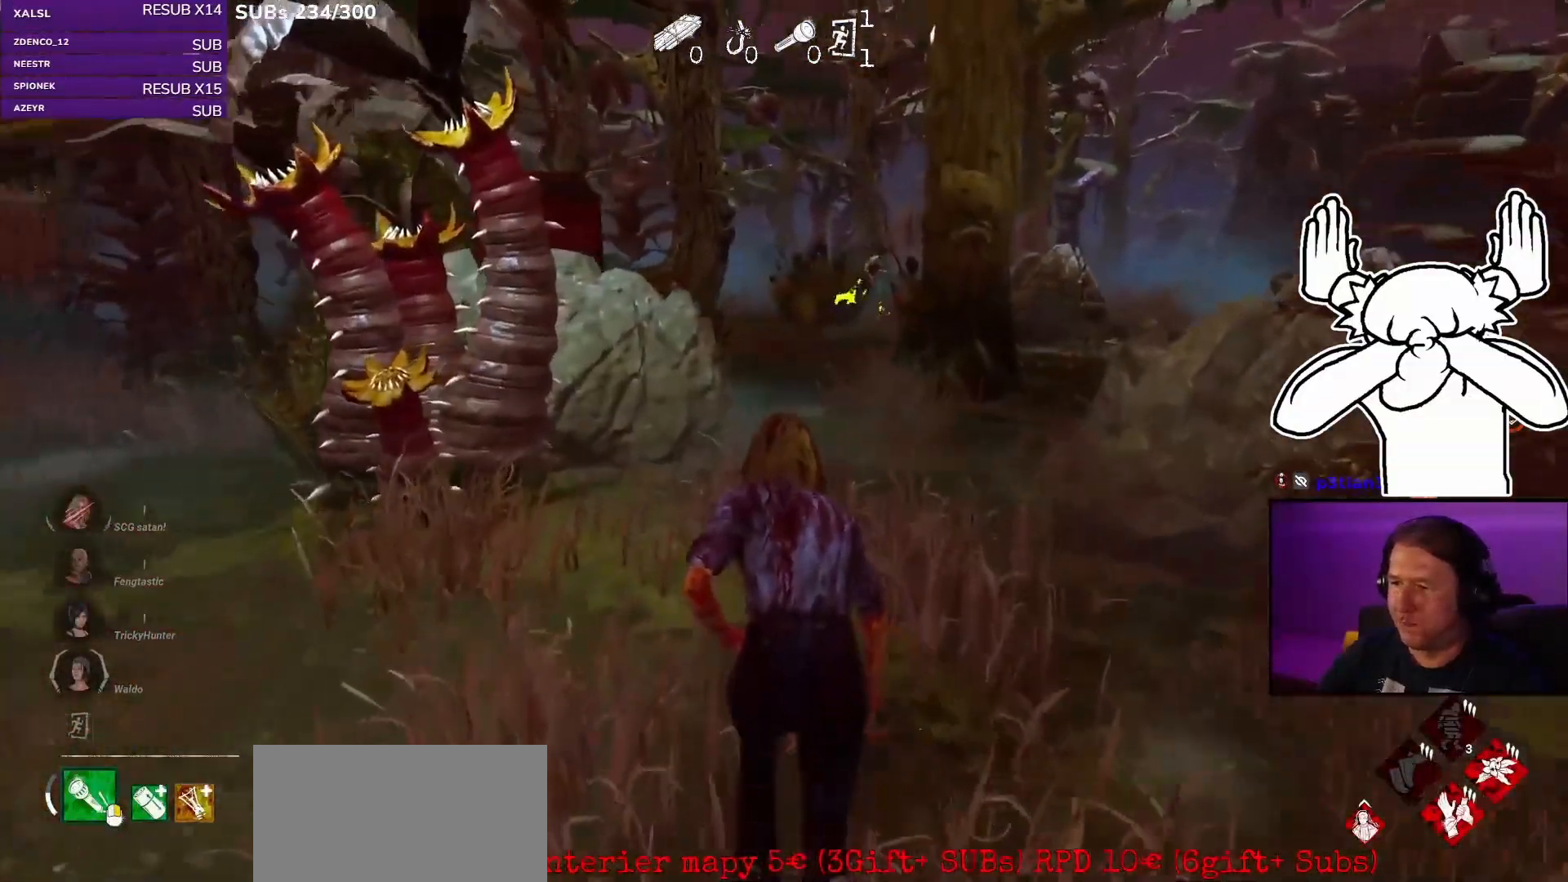
{"keys": ["d", "shift", "w"], "mouse": [], "events": [[300, "d", "down"]]}
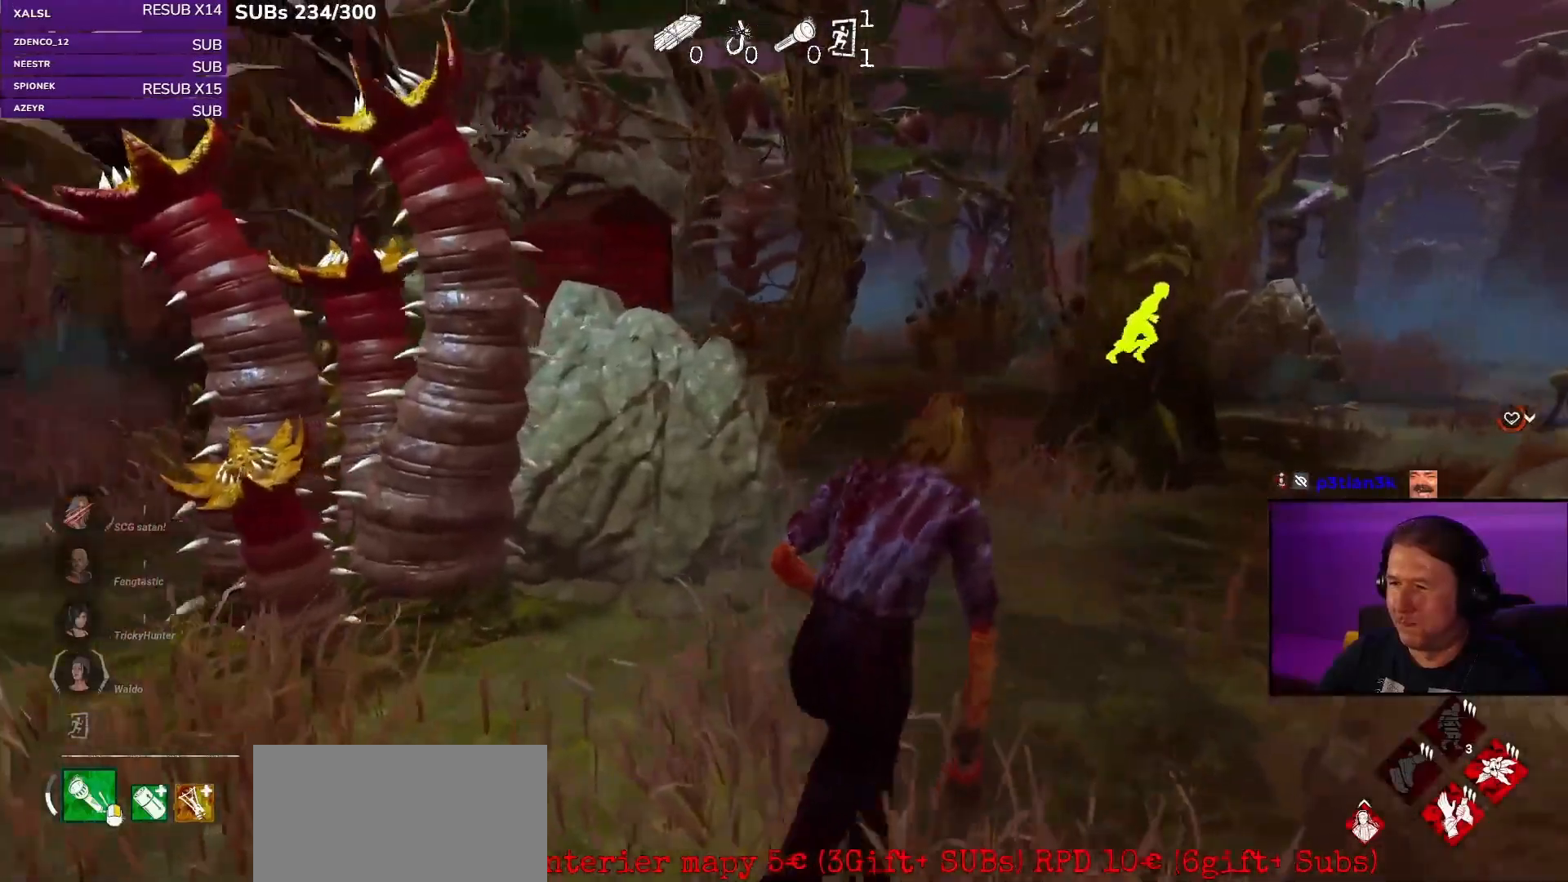
{"keys": ["d", "shift"], "mouse": [], "events": [[500, "w", "up"]]}
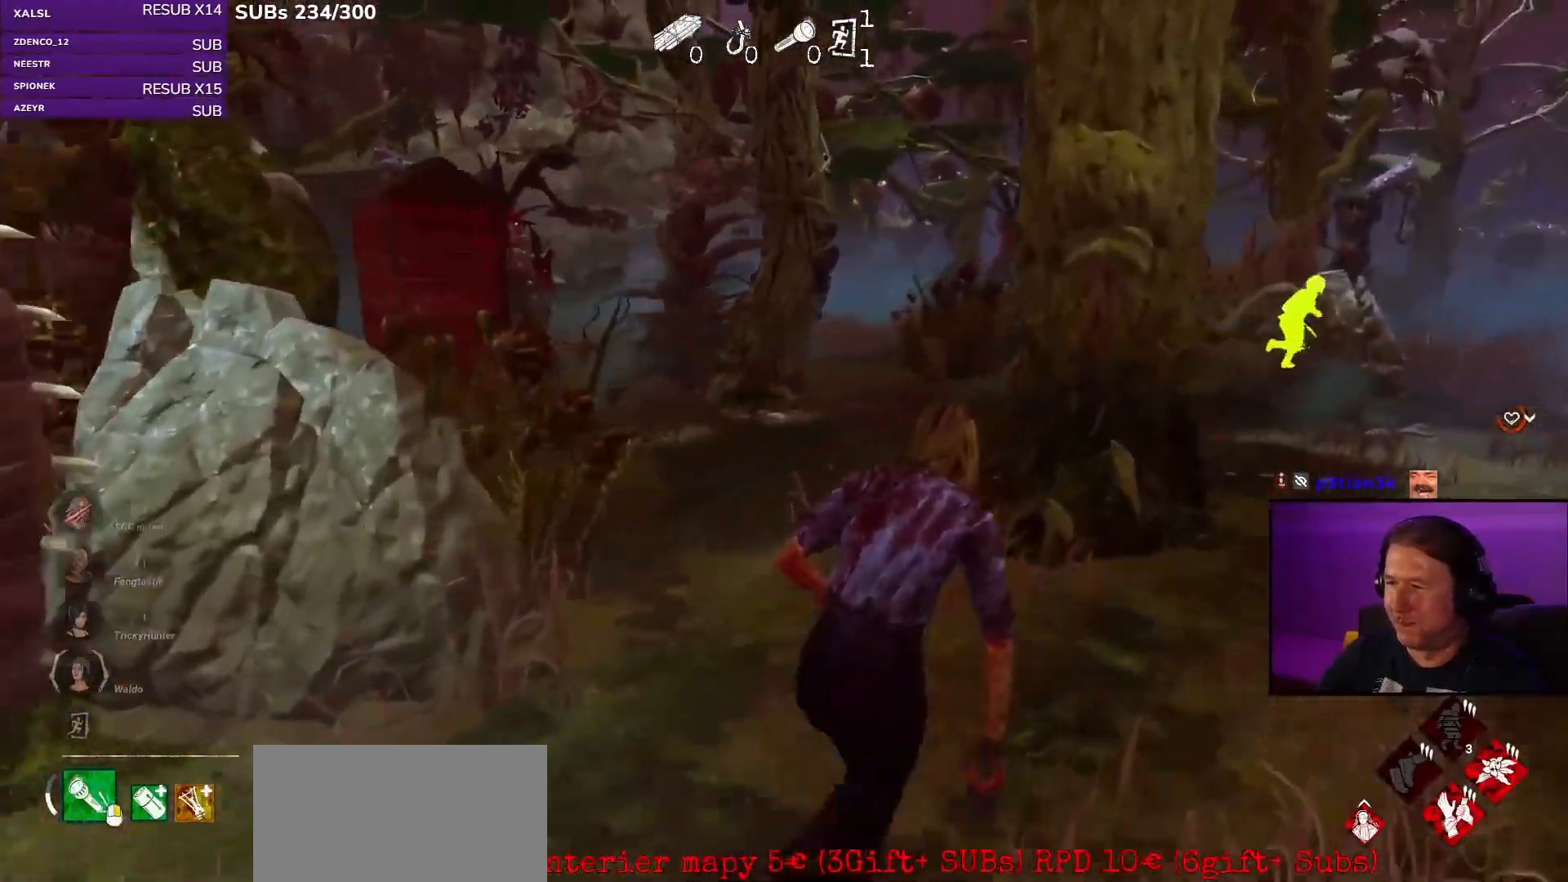
{"keys": ["d", "s", "shift"], "mouse": [], "events": [[117, "s", "down"], [150, "d", "up"], [500, "d", "down"]]}
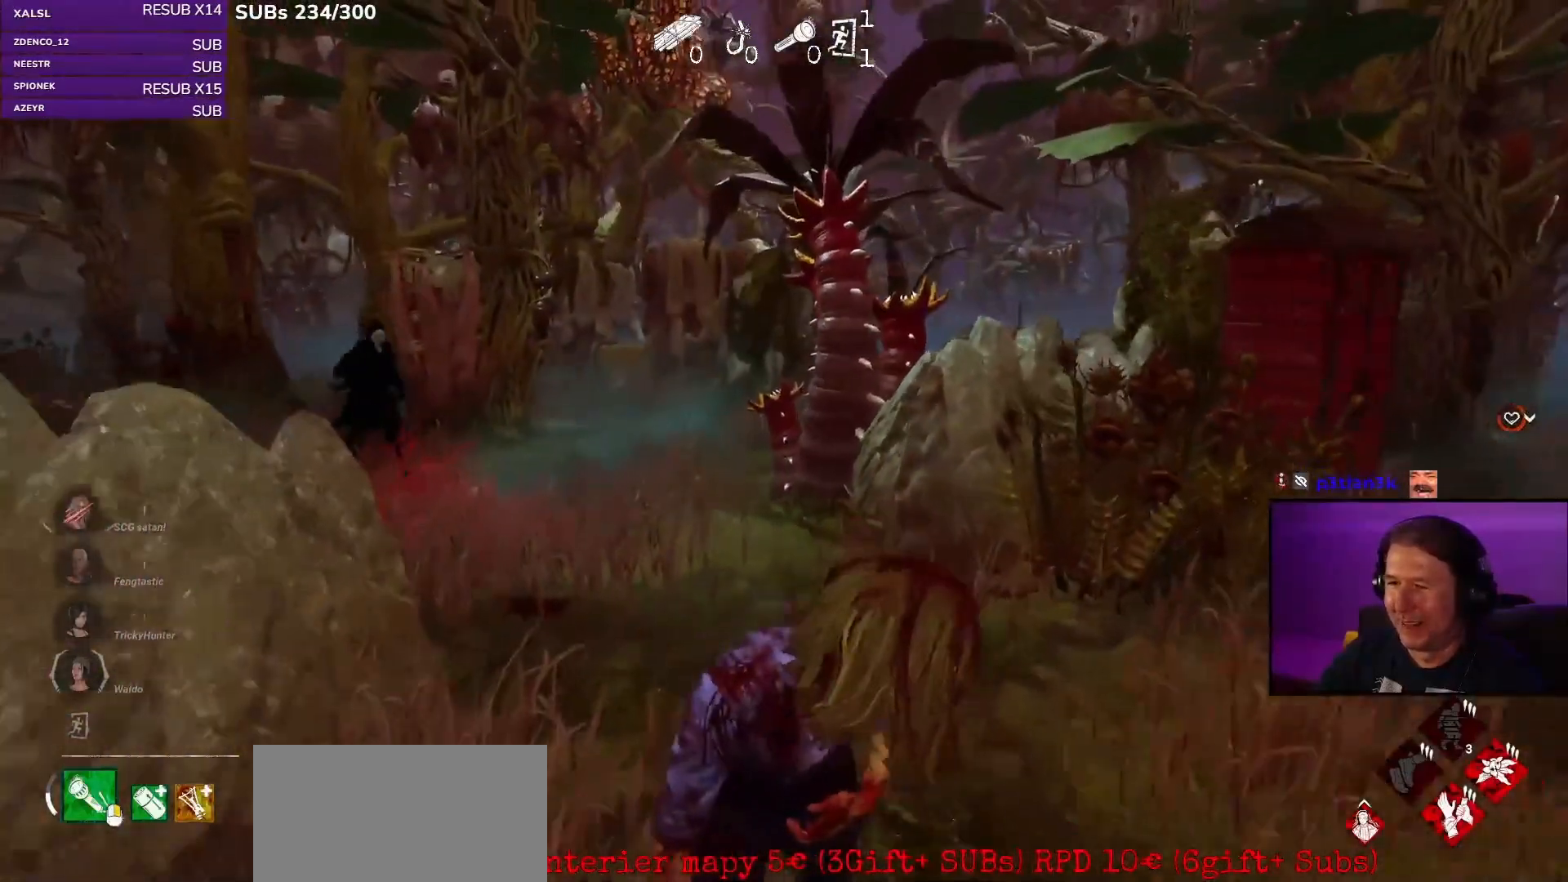
{"keys": ["shift", "w"], "mouse": [], "events": [[217, "s", "up"], [350, "w", "down"], [450, "d", "up"]]}
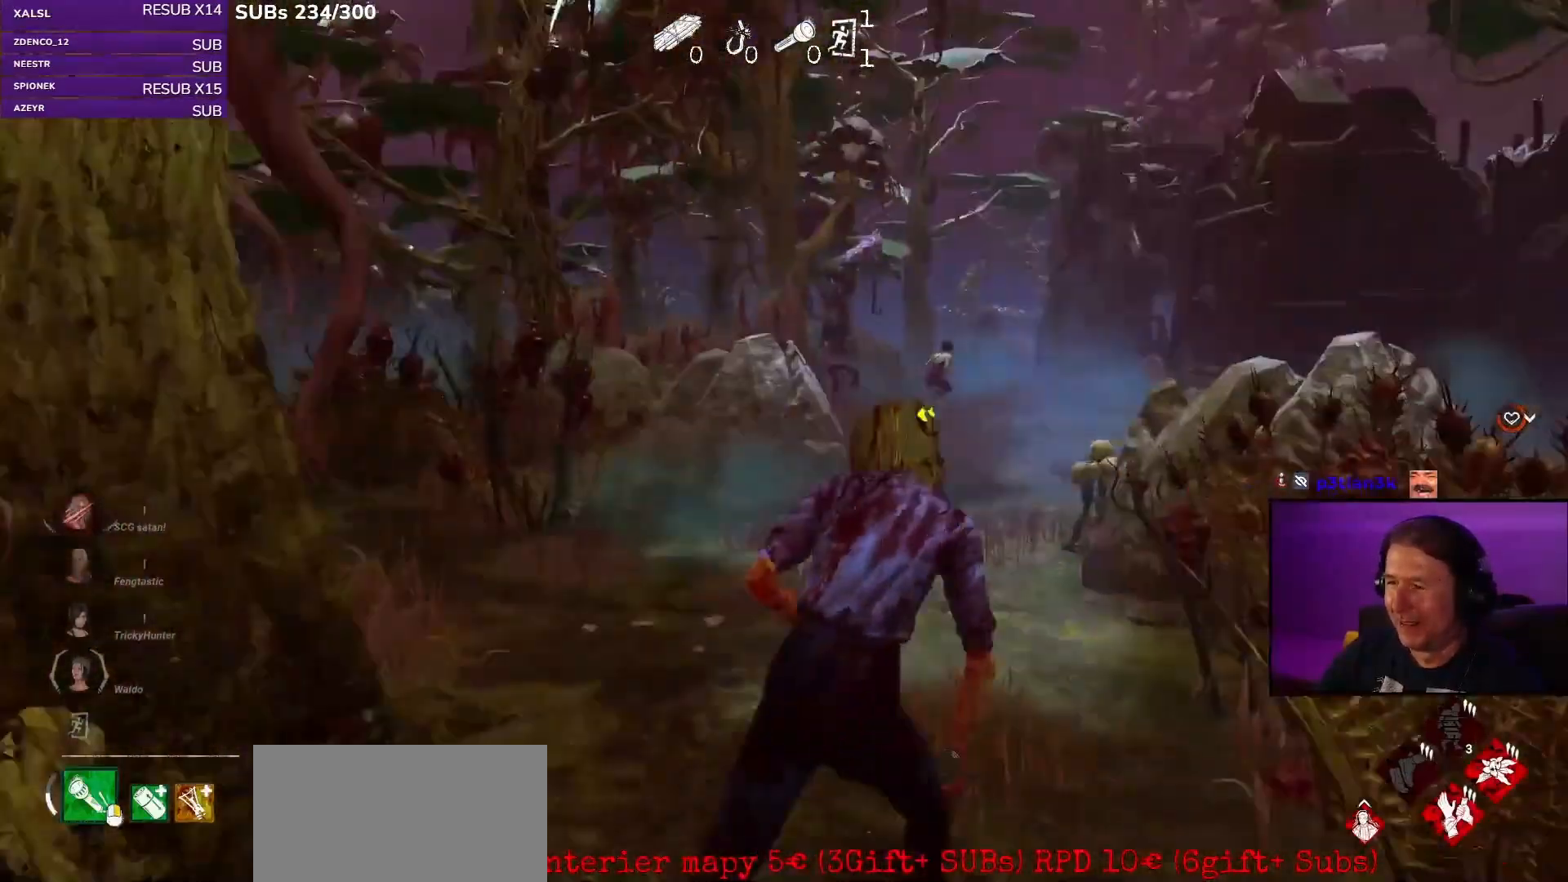
{"keys": ["d", "shift", "w"], "mouse": [], "events": [[483, "d", "down"]]}
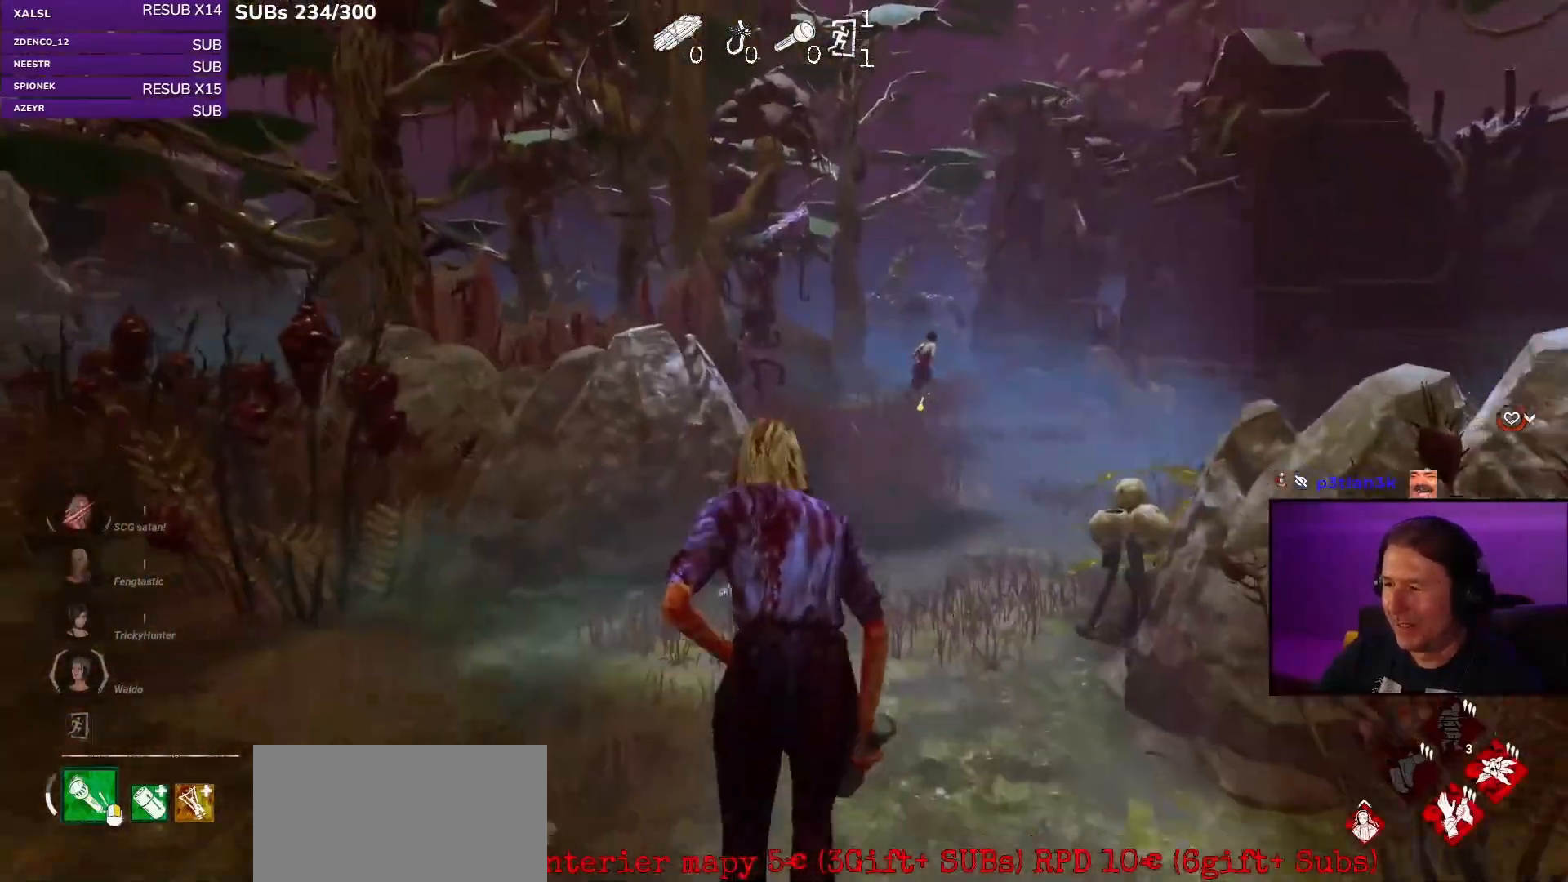
{"keys": ["shift", "w"], "mouse": [], "events": [[117, "d", "up"], [283, "d", "down"], [400, "d", "up"]]}
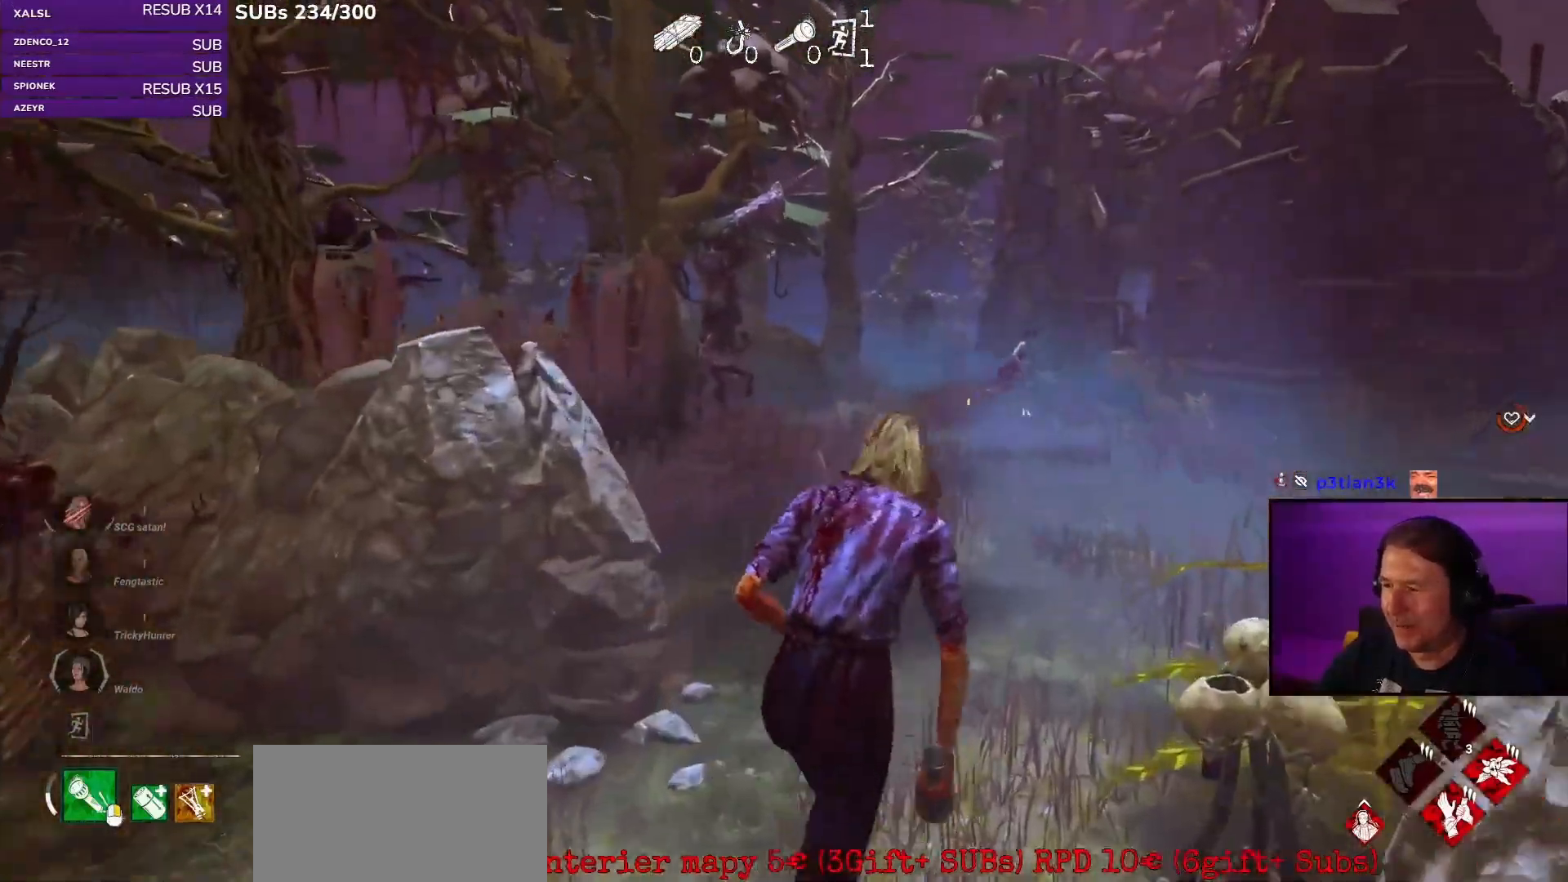
{"keys": ["shift", "w"], "mouse": [], "events": []}
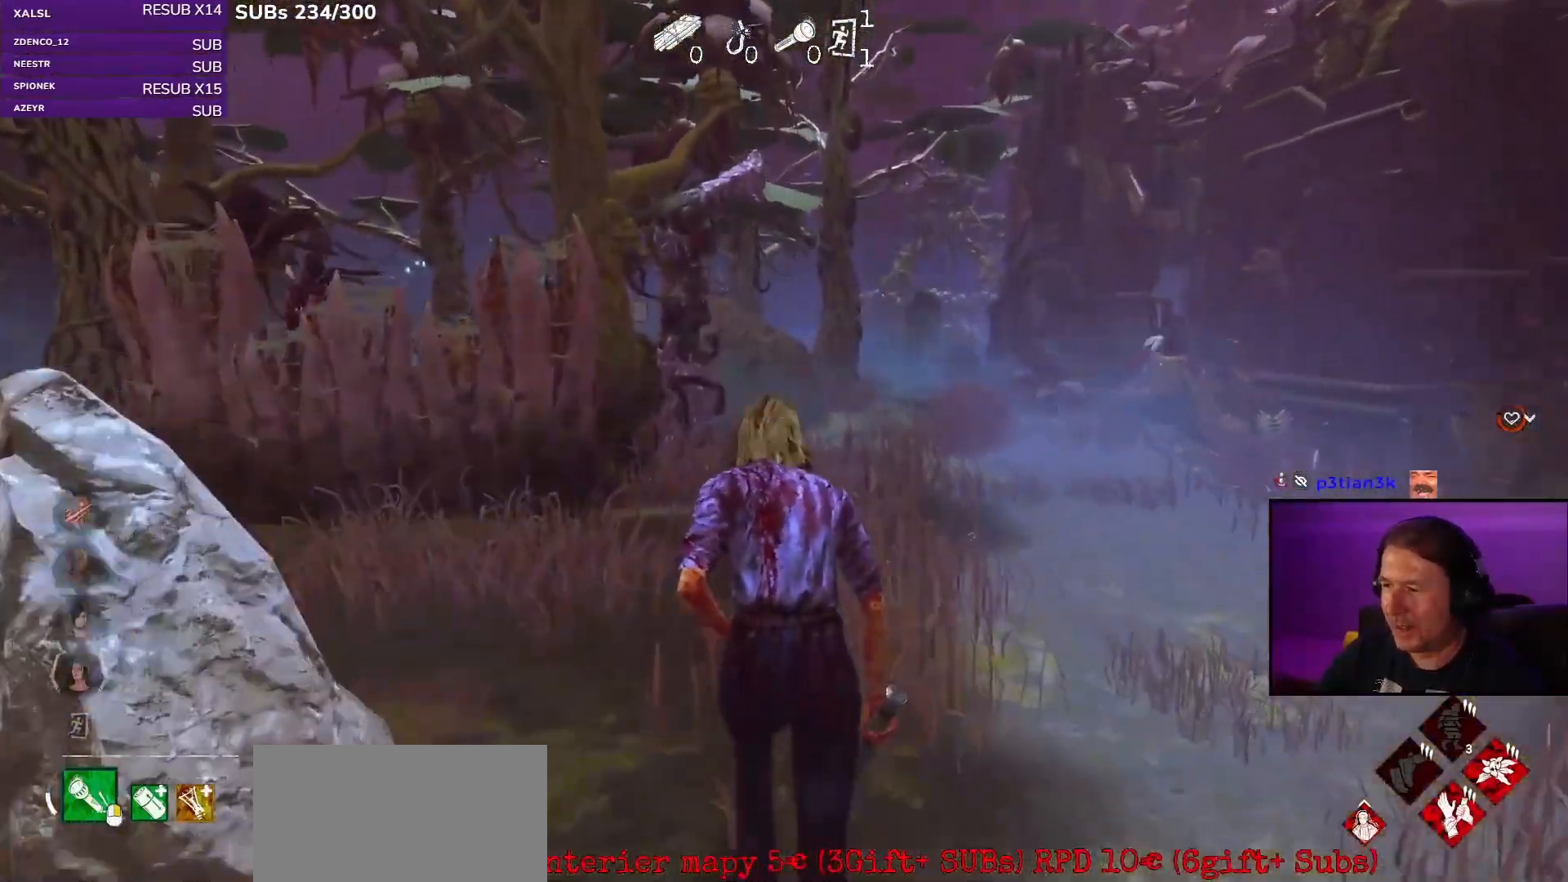
{"keys": ["shift", "w"], "mouse": [], "events": []}
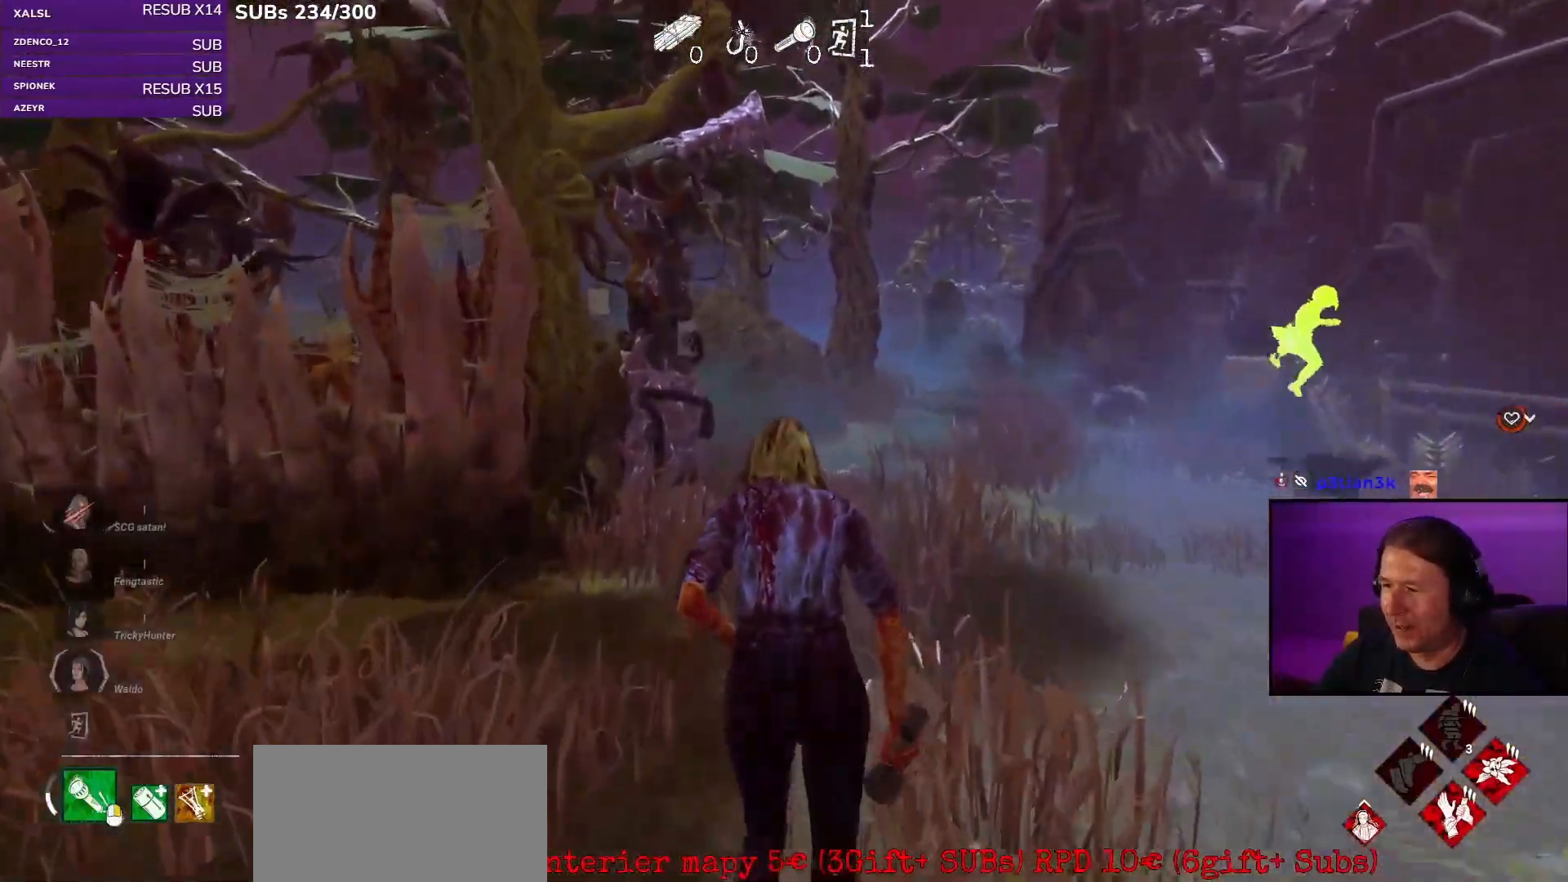
{"keys": ["d", "shift", "w"], "mouse": [], "events": [[50, "d", "down"], [217, "d", "up"], [300, "d", "down"]]}
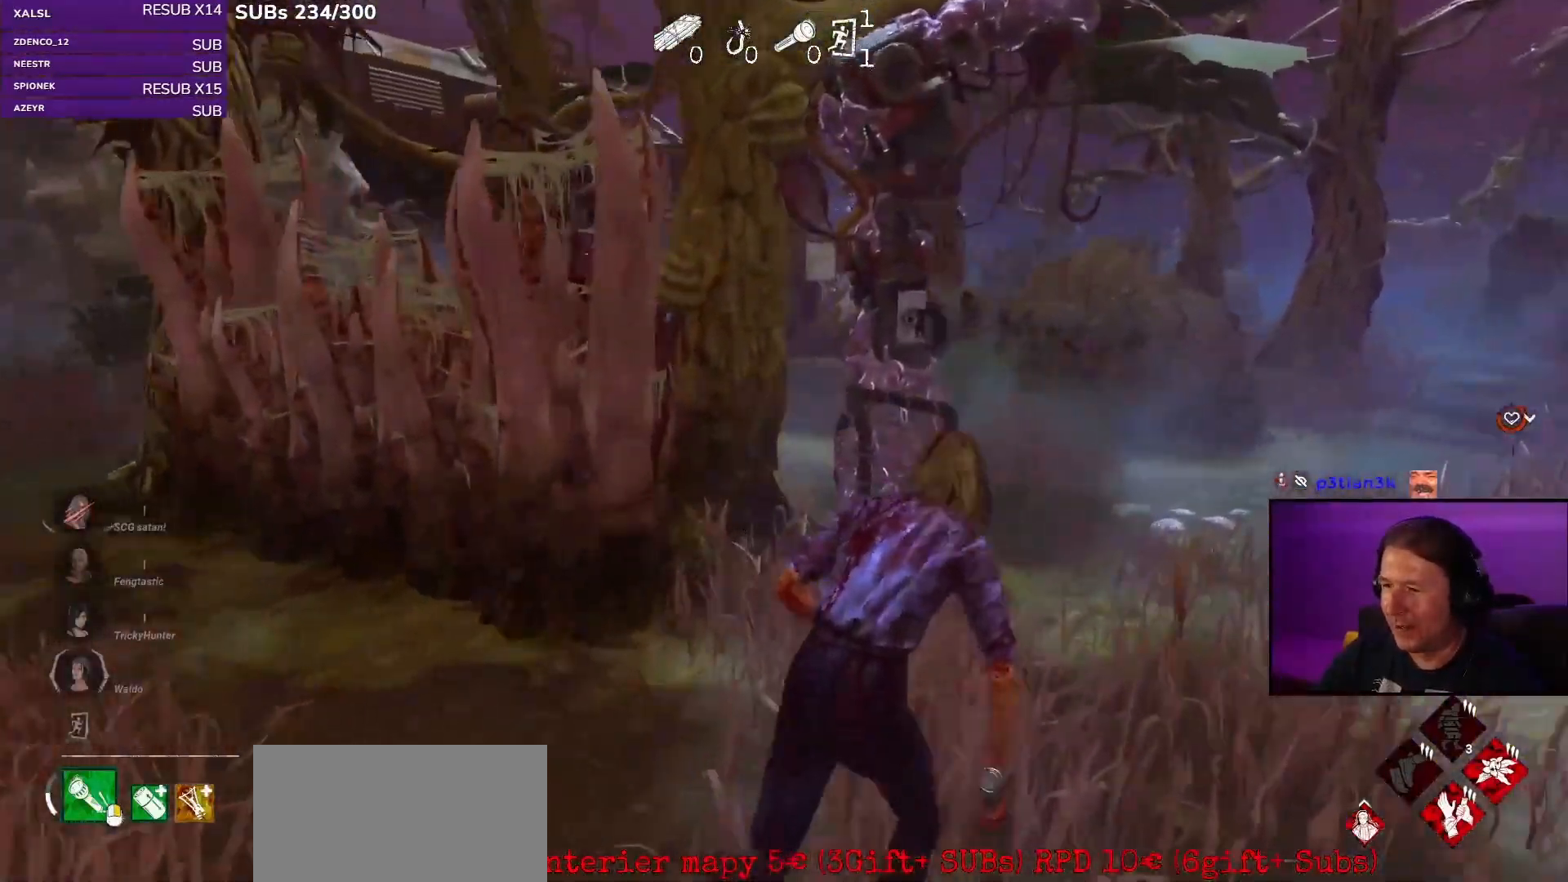
{"keys": ["d", "shift"], "mouse": [], "events": [[500, "w", "up"]]}
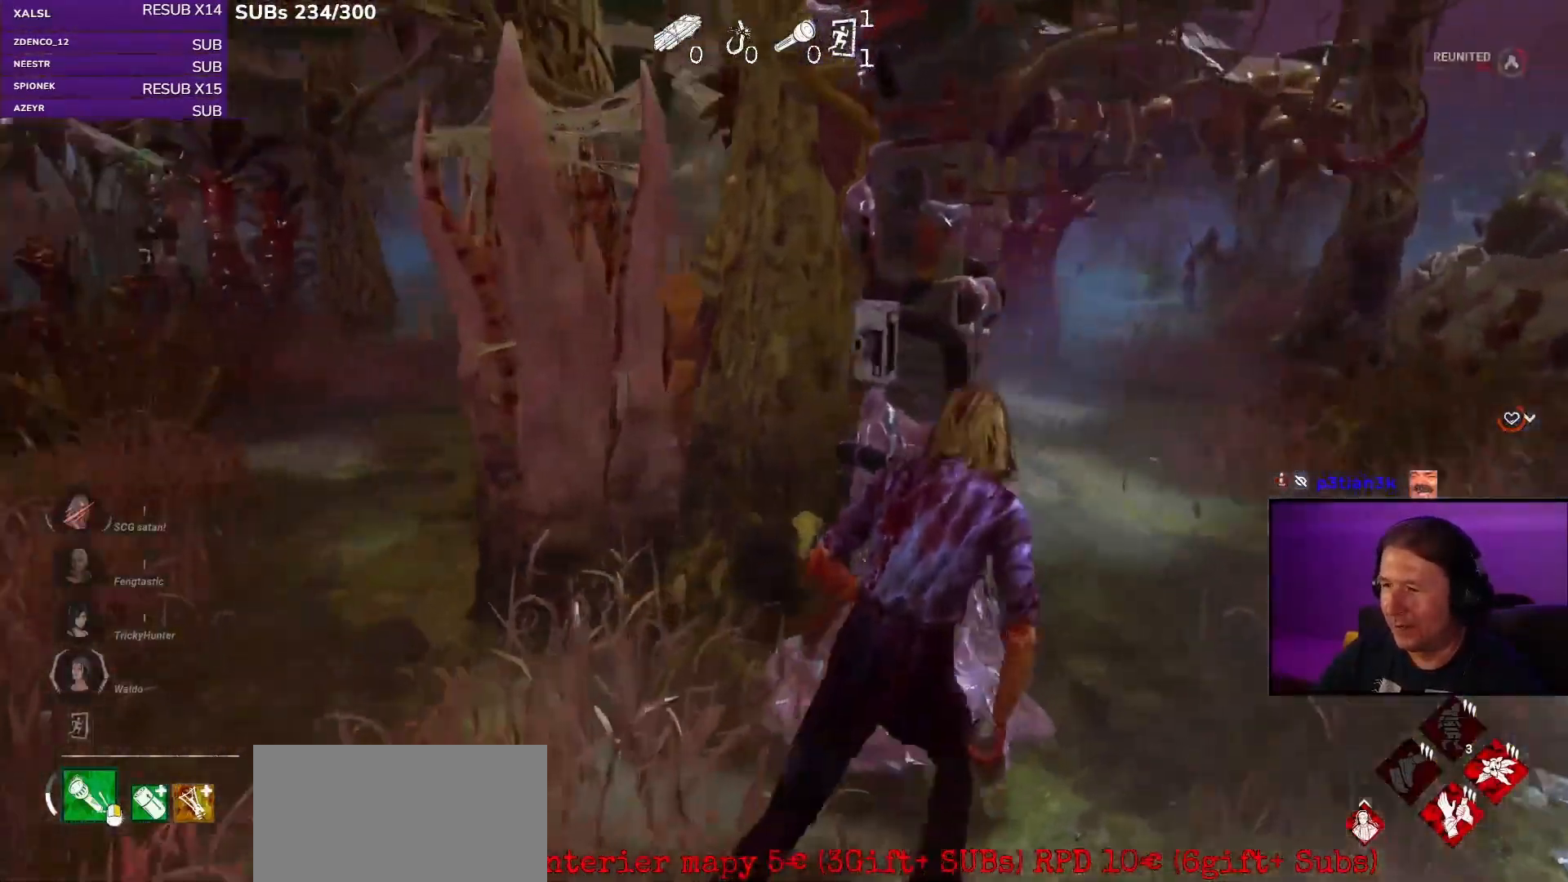
{"keys": ["d", "shift", "w"], "mouse": [], "events": [[133, "w", "down"]]}
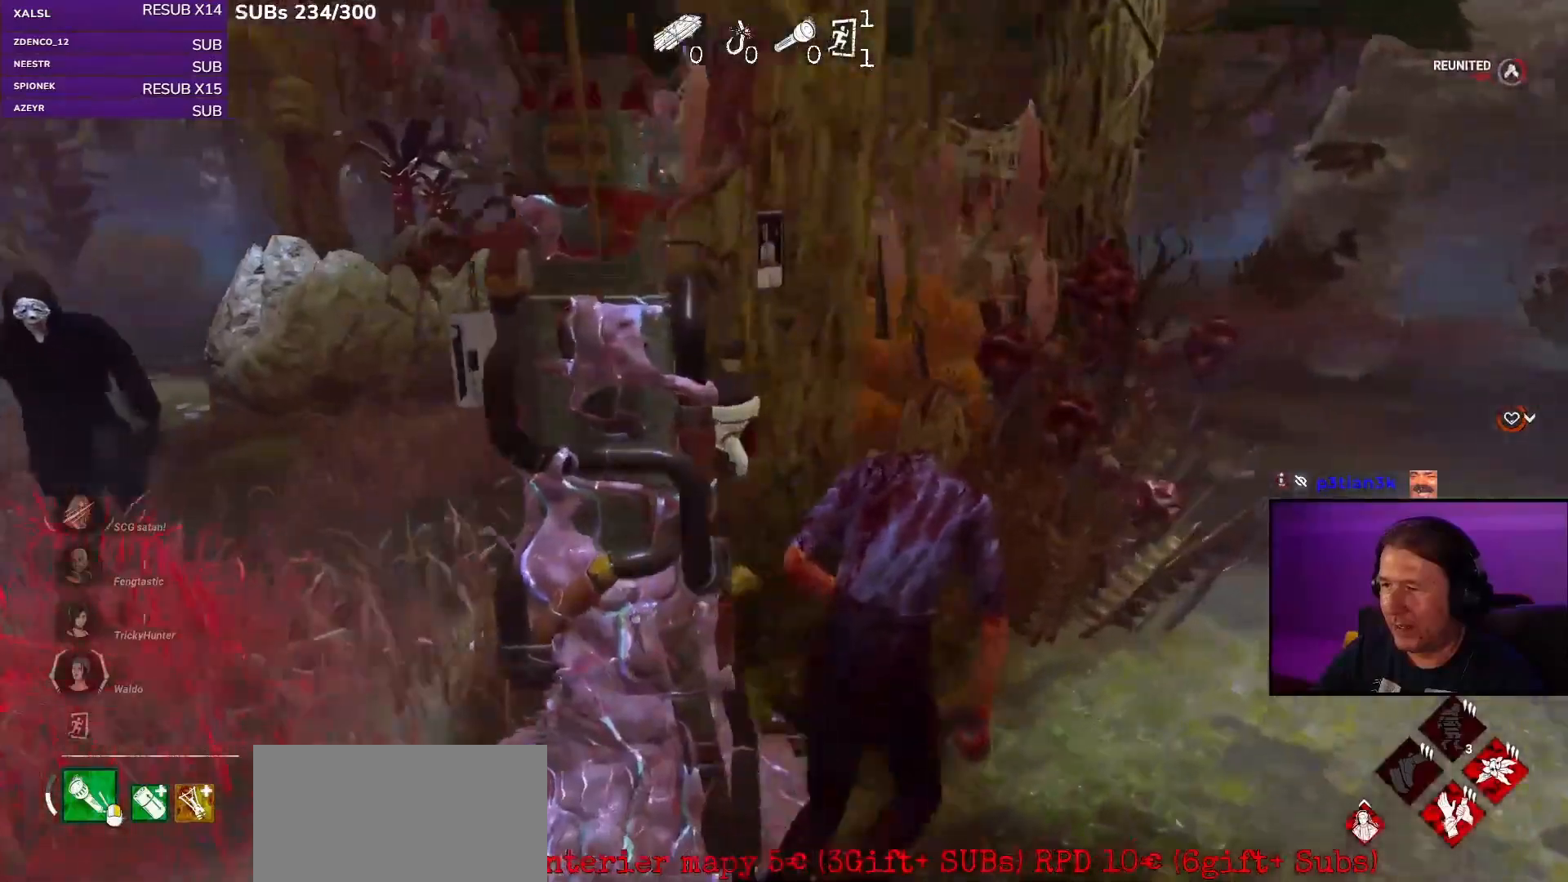
{"keys": ["d", "shift"], "mouse": [], "events": [[17, "w", "up"], [100, "w", "down"], [133, "w", "up"]]}
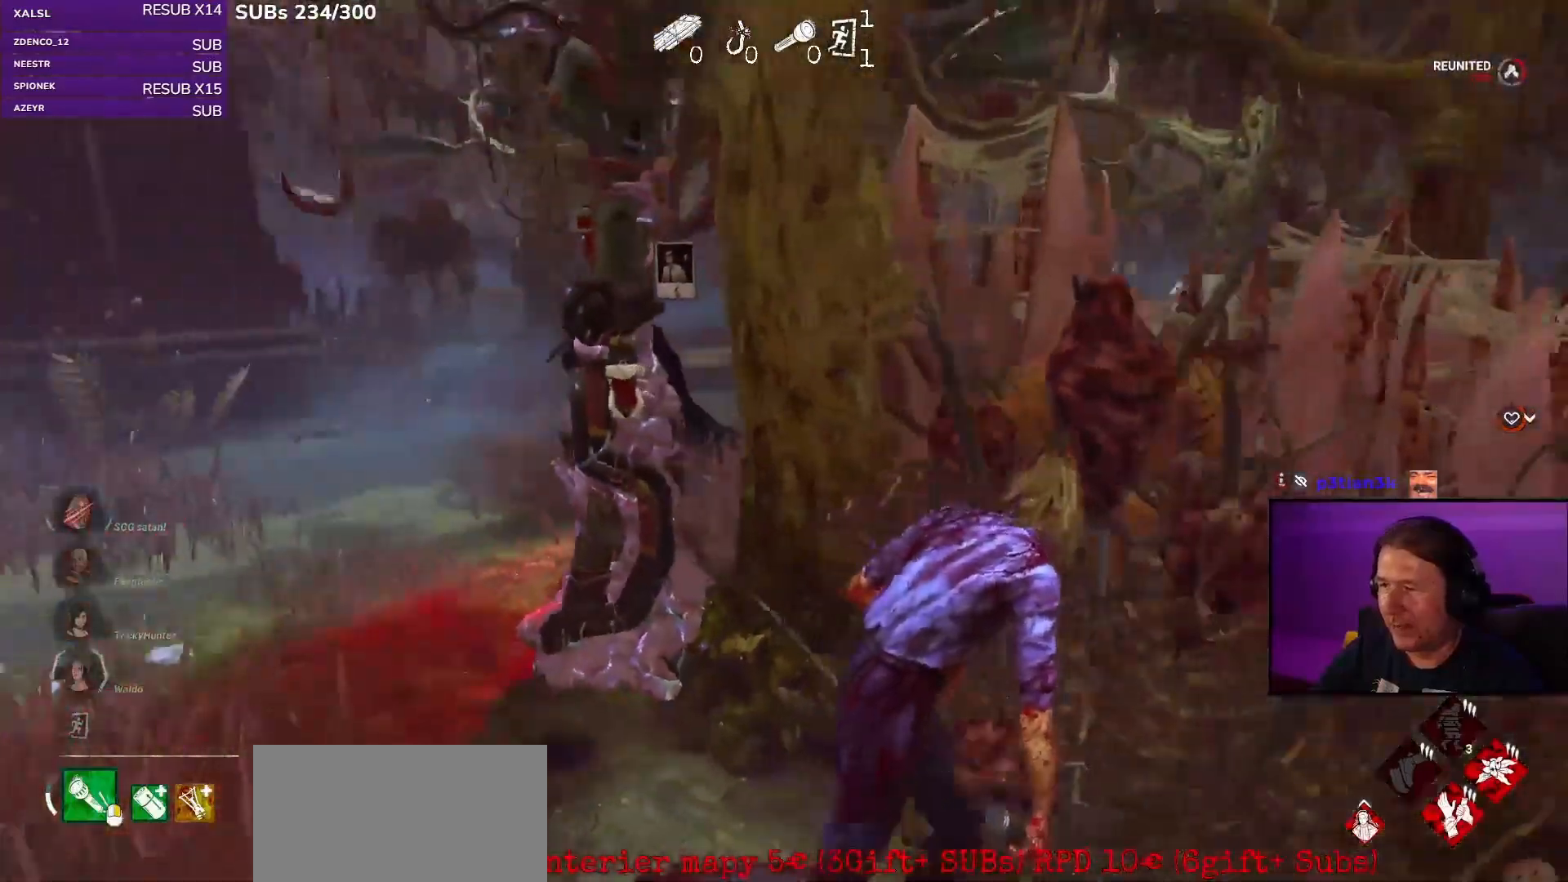
{"keys": ["a", "shift", "w"], "mouse": [], "events": [[17, "s", "down"], [150, "s", "up"], [283, "w", "down"], [350, "a", "down"], [383, "d", "up"]]}
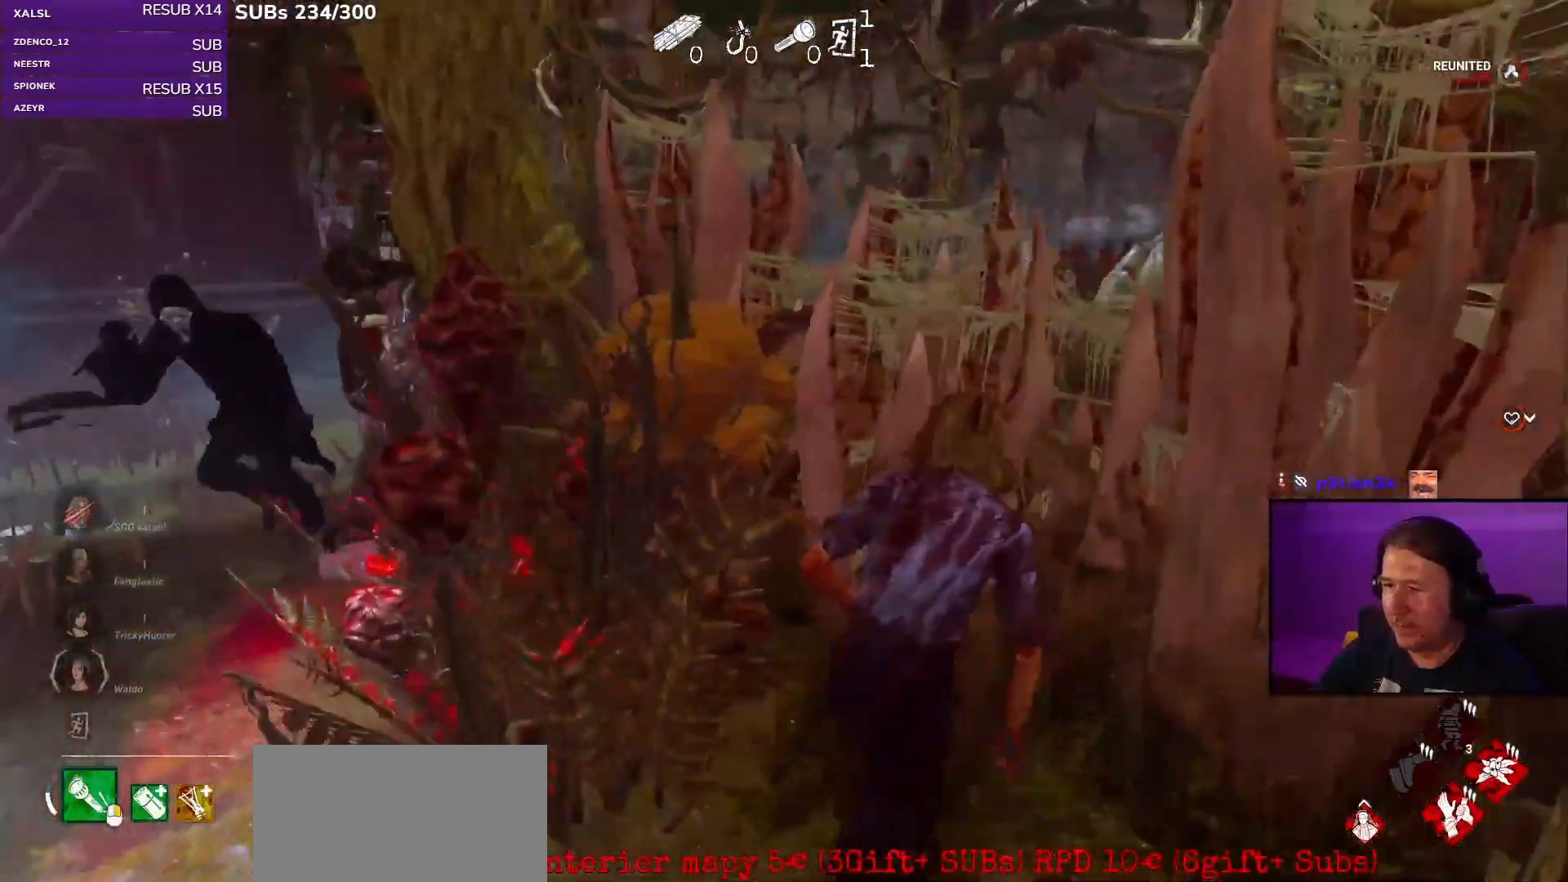
{"keys": ["a", "shift", "w"], "mouse": [], "events": []}
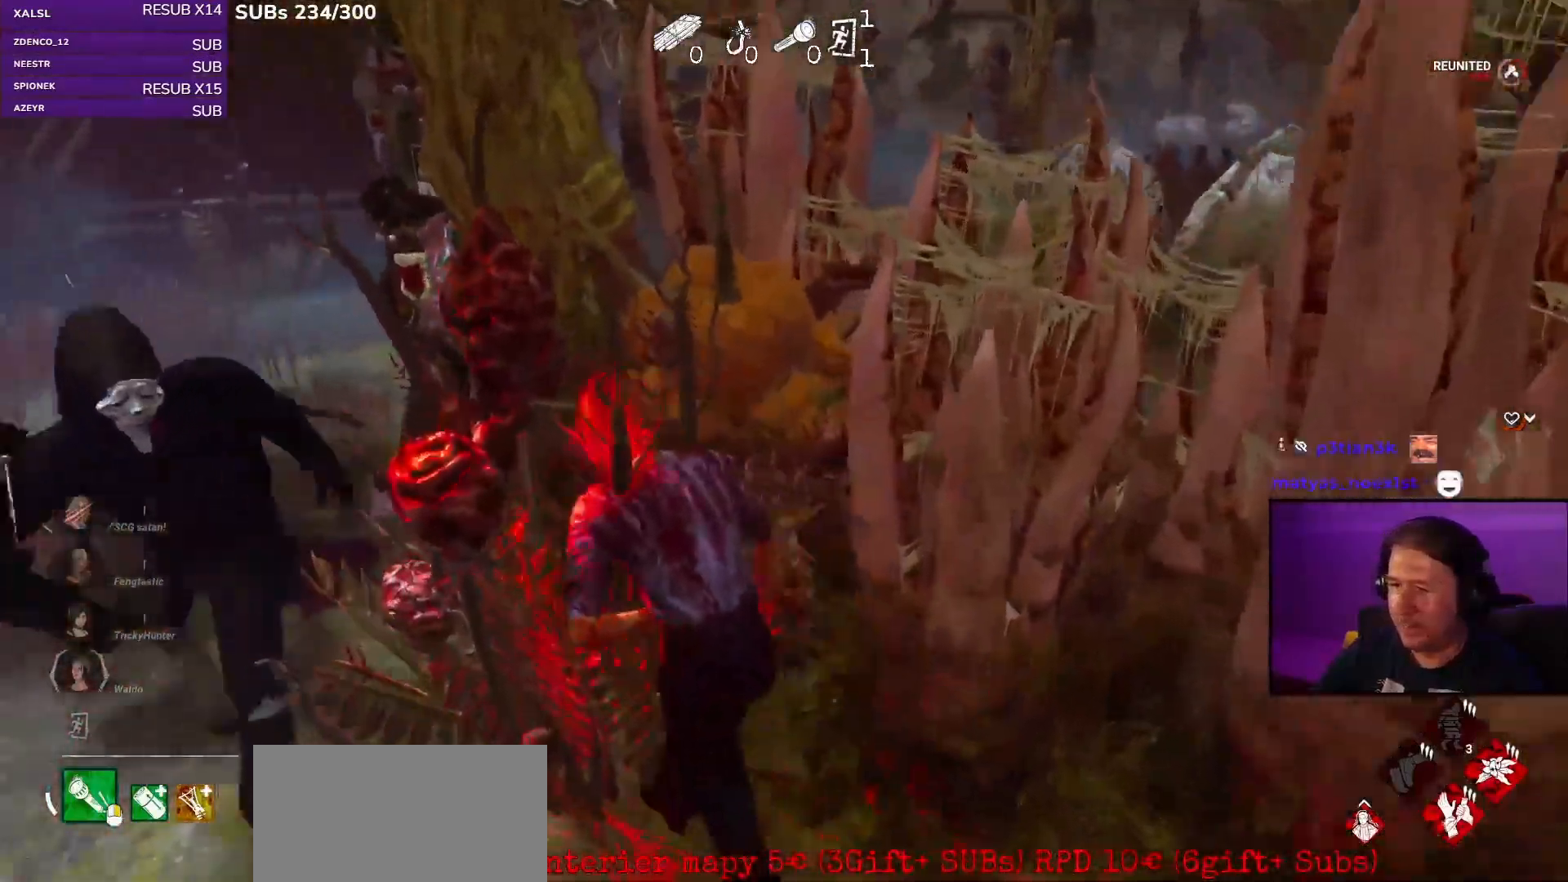
{"keys": ["a", "ctrl"], "mouse": [], "events": [[83, "ctrl", "down"], [83, "shift", "up"], [300, "w", "up"]]}
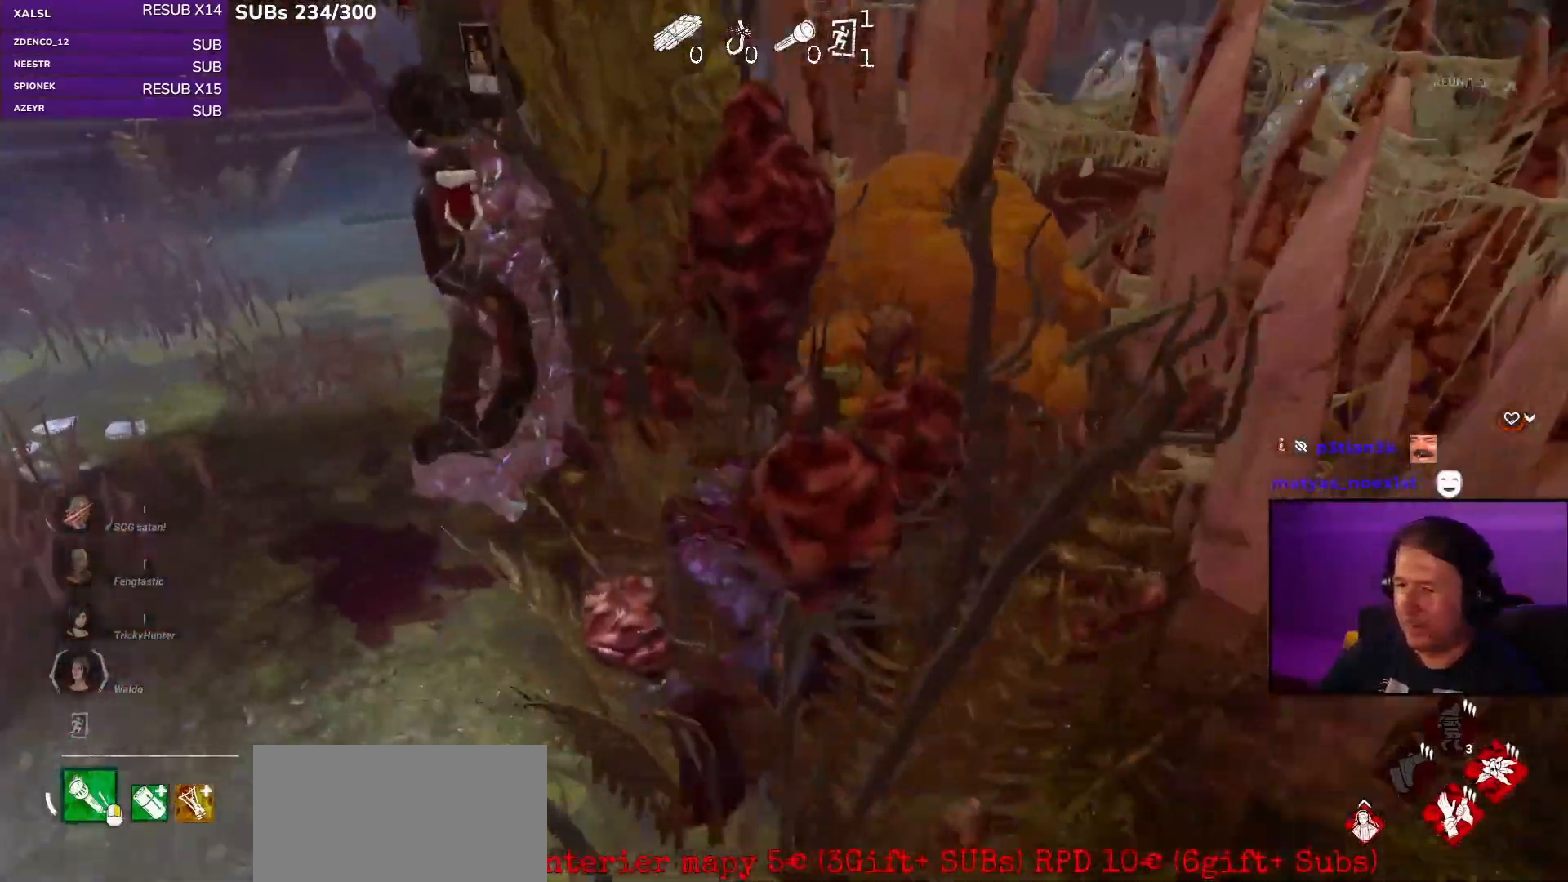
{"keys": ["s", "shift"], "mouse": [], "events": [[33, "ctrl", "up"], [133, "s", "down"], [233, "shift", "down"], [483, "a", "up"]]}
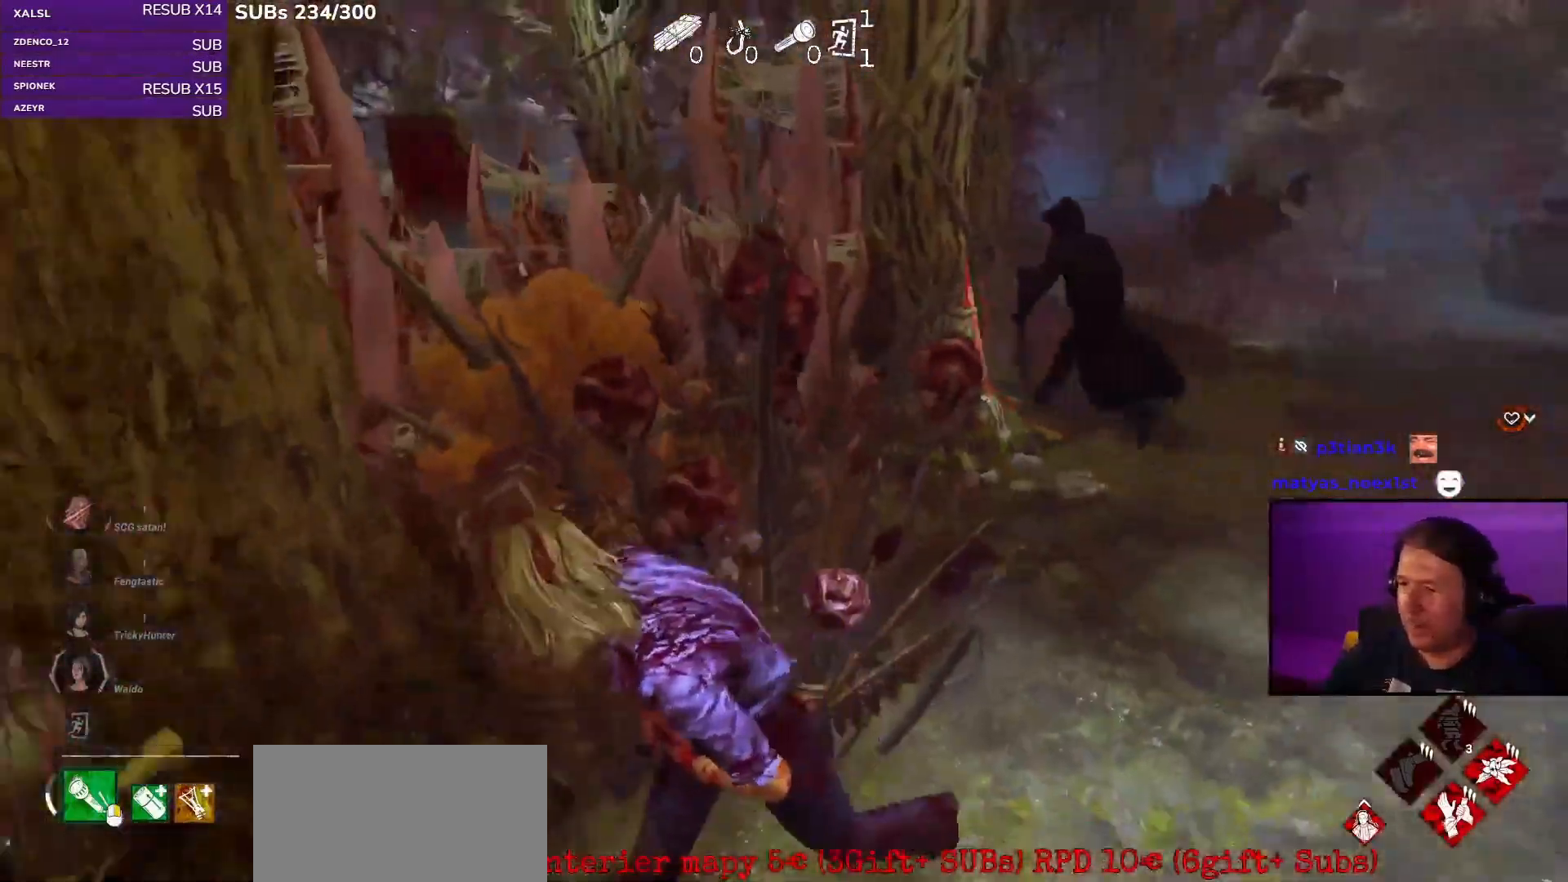
{"keys": ["d", "shift", "w"], "mouse": [], "events": [[183, "d", "down"], [283, "s", "up"], [417, "w", "down"]]}
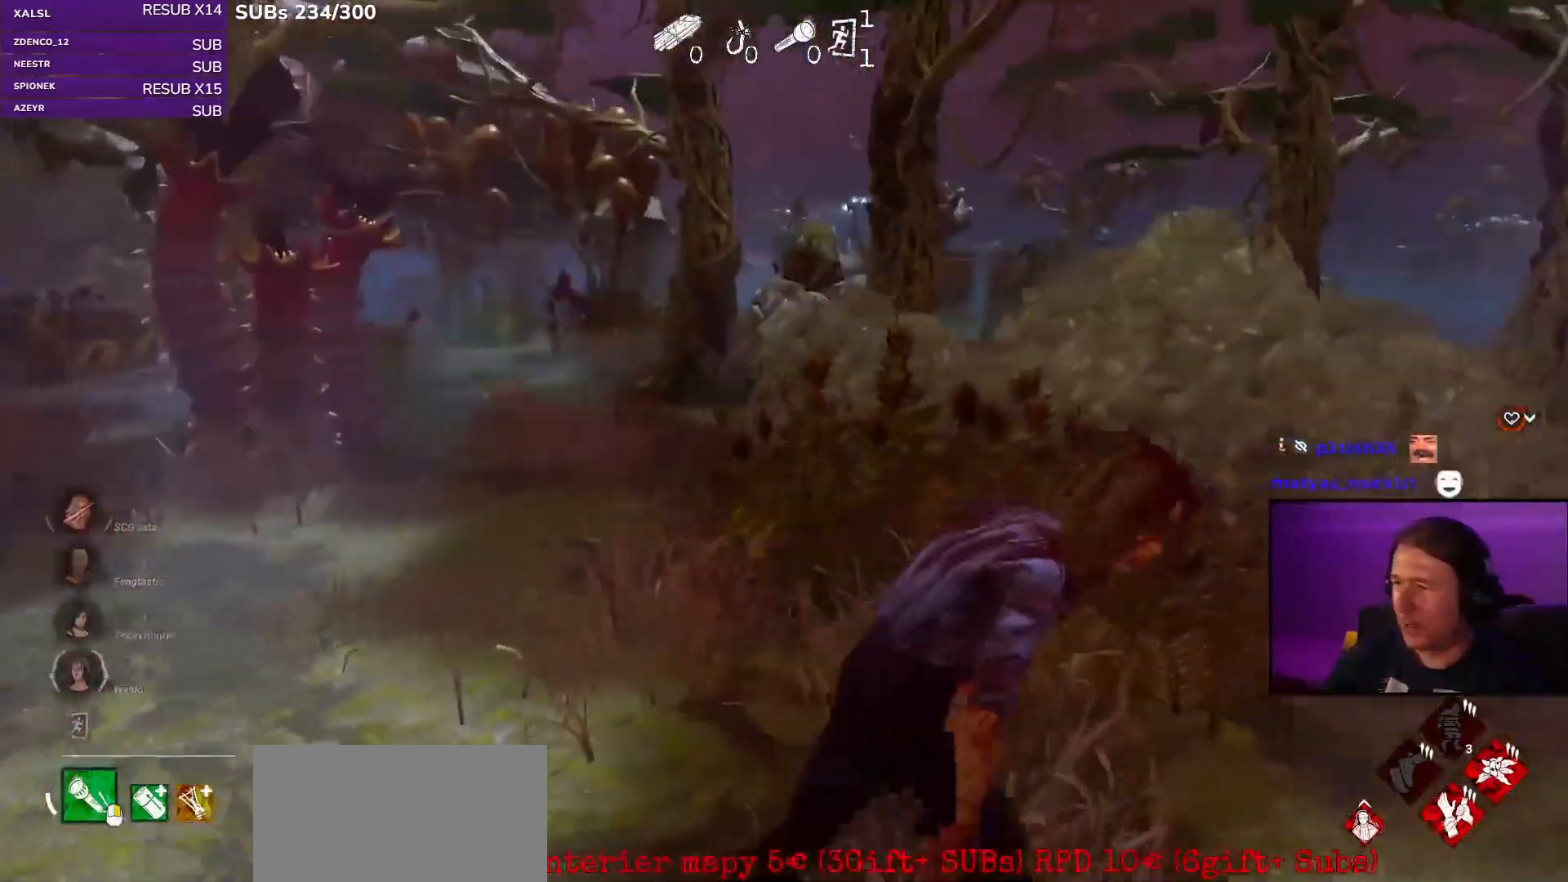
{"keys": ["d", "shift", "w"], "mouse": [], "events": [[233, "w", "up"], [450, "w", "down"]]}
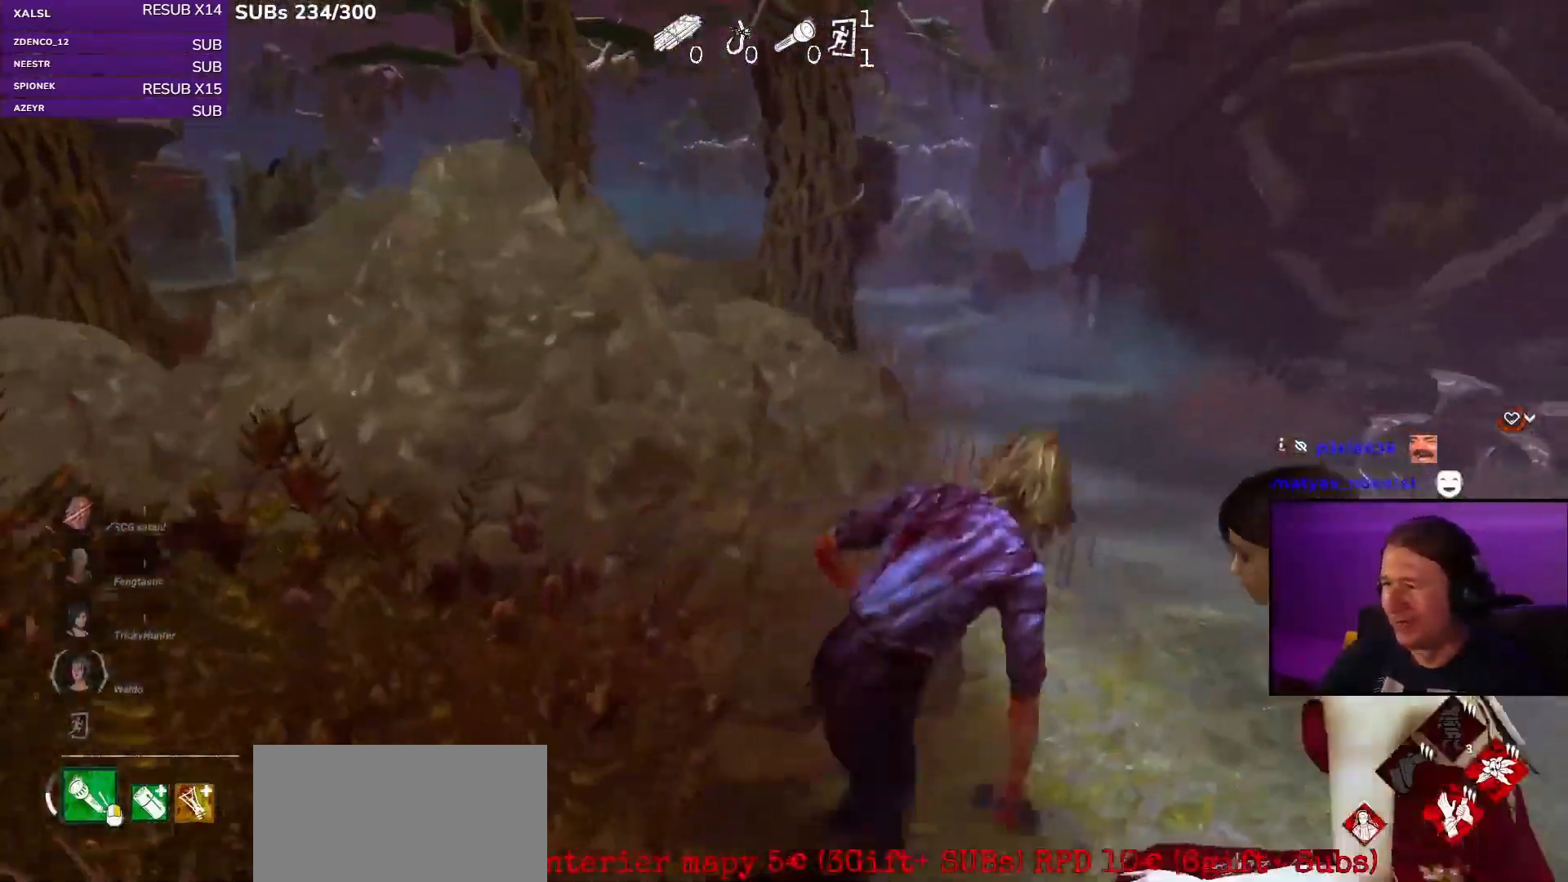
{"keys": ["d", "shift", "w"], "mouse": [], "events": []}
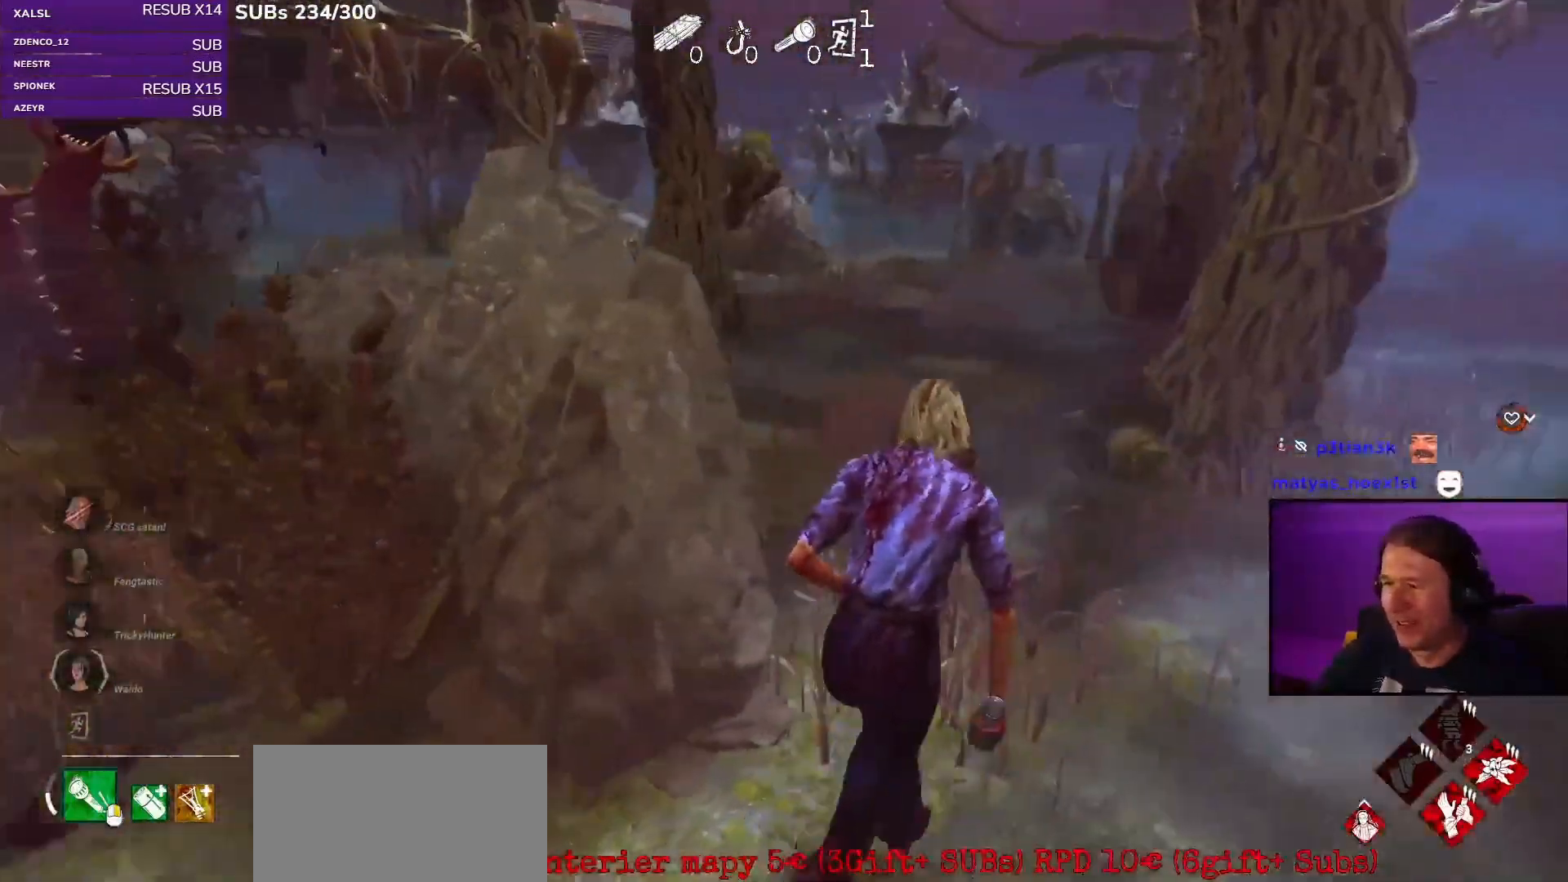
{"keys": ["d", "shift", "w"], "mouse": [], "events": [[267, "d", "up"], [400, "d", "down"]]}
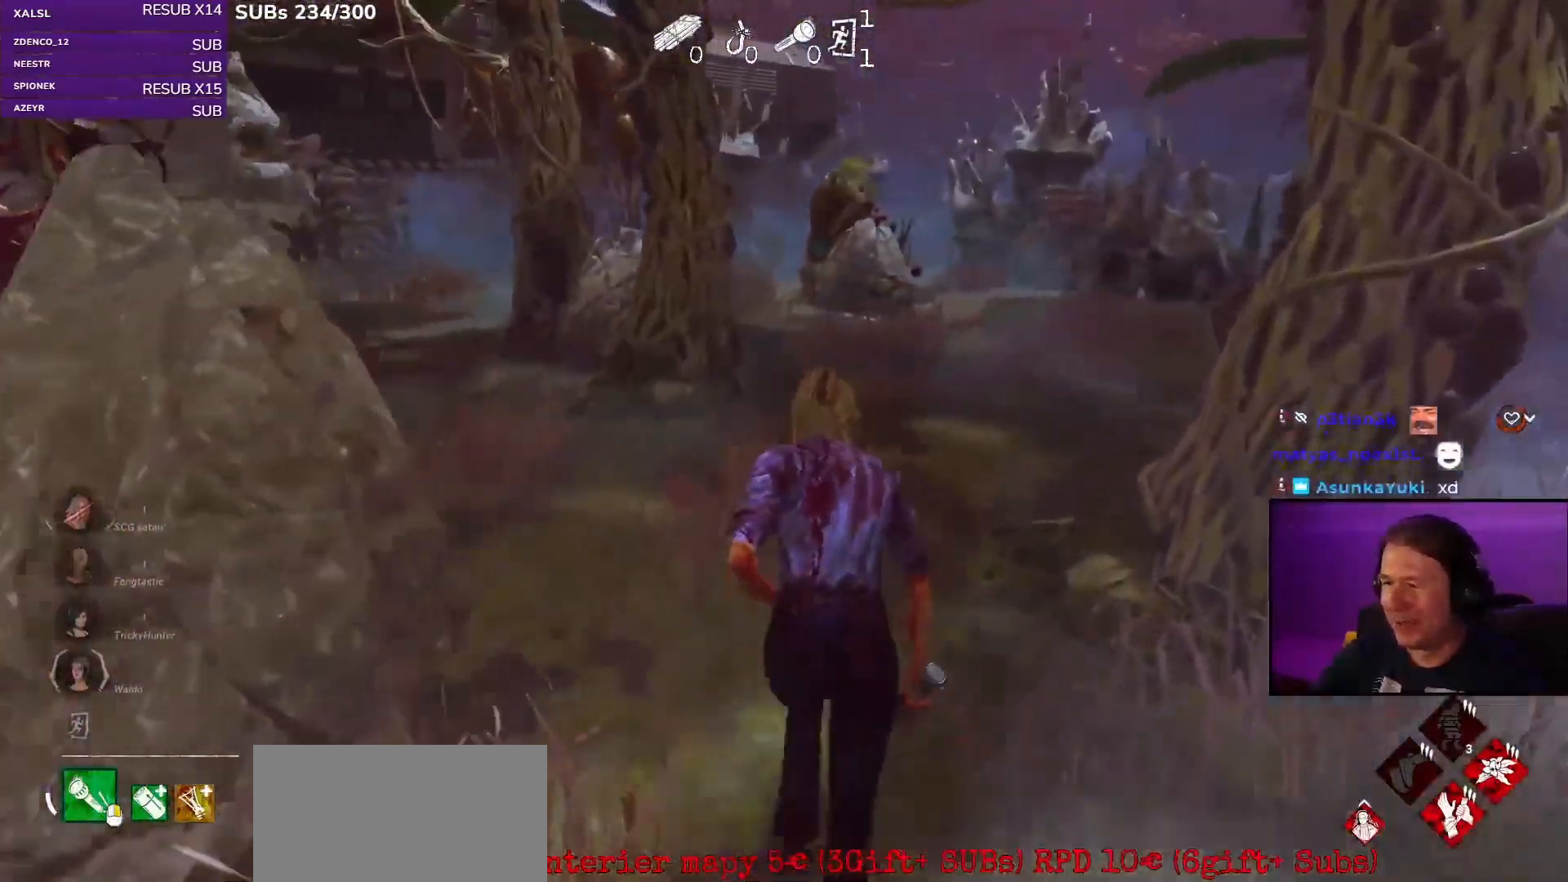
{"keys": ["d", "s", "shift"], "mouse": [], "events": [[167, "w", "up"], [317, "s", "down"]]}
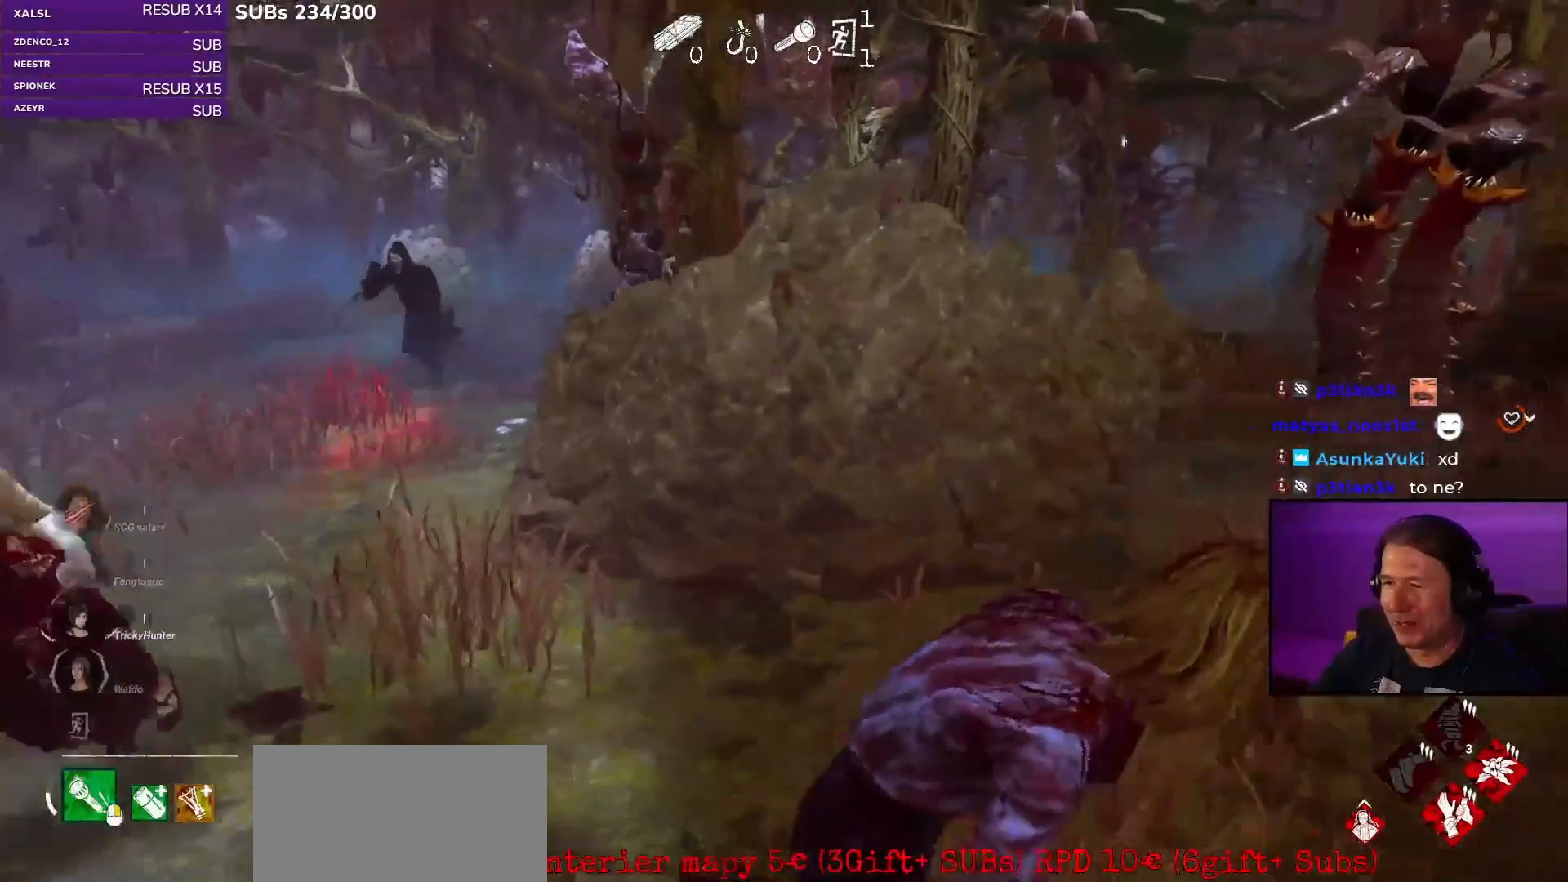
{"keys": ["shift", "w"], "mouse": [], "events": [[167, "s", "up"], [283, "w", "down"], [383, "d", "up"]]}
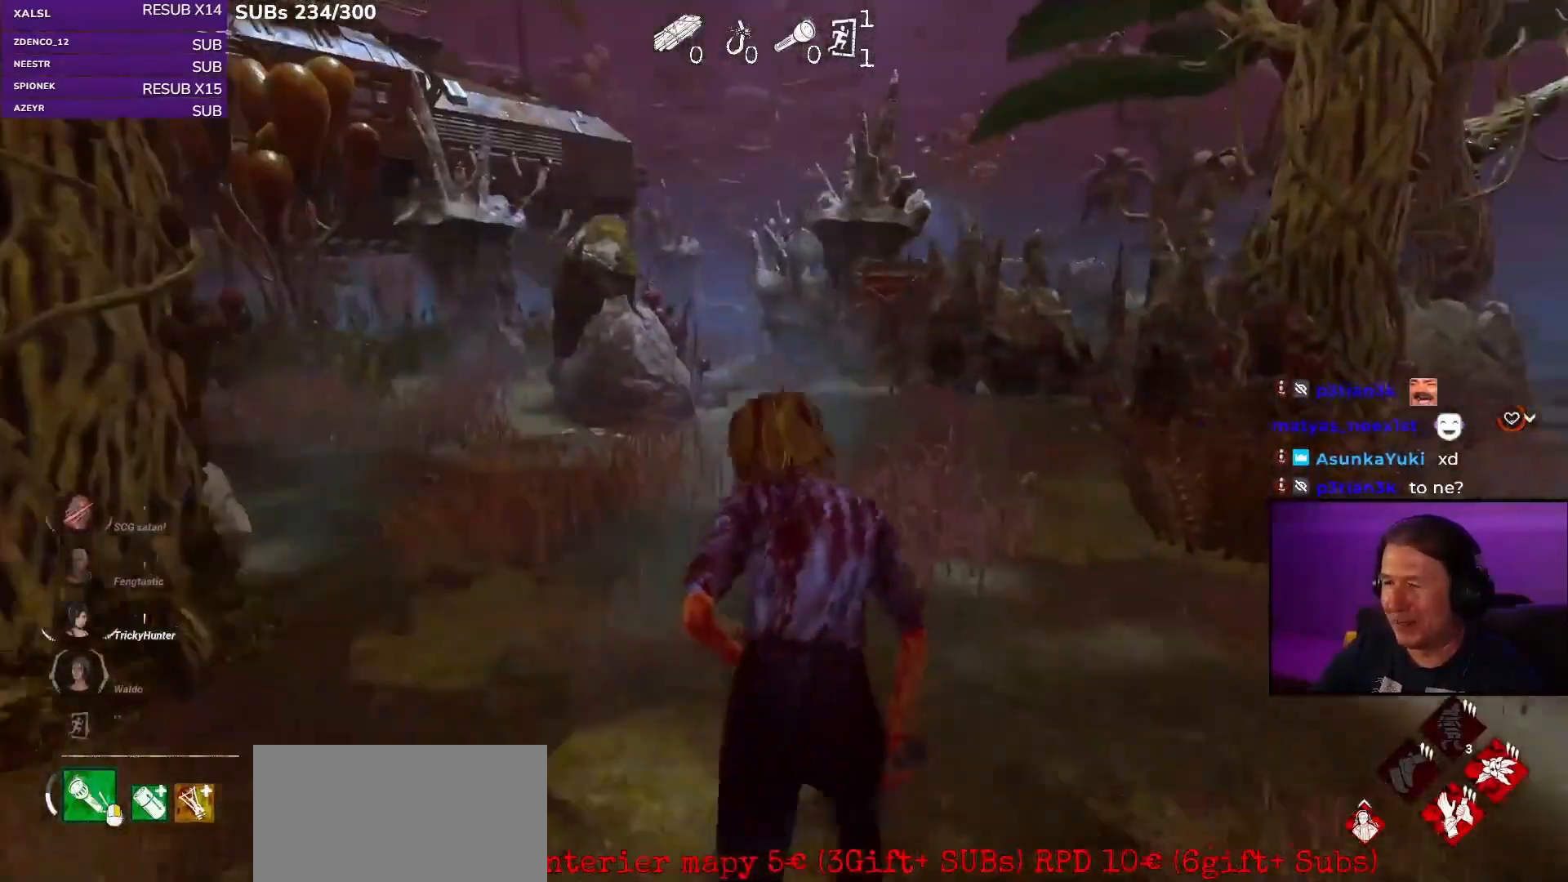
{"keys": ["d", "shift", "w"], "mouse": [], "events": [[467, "d", "down"]]}
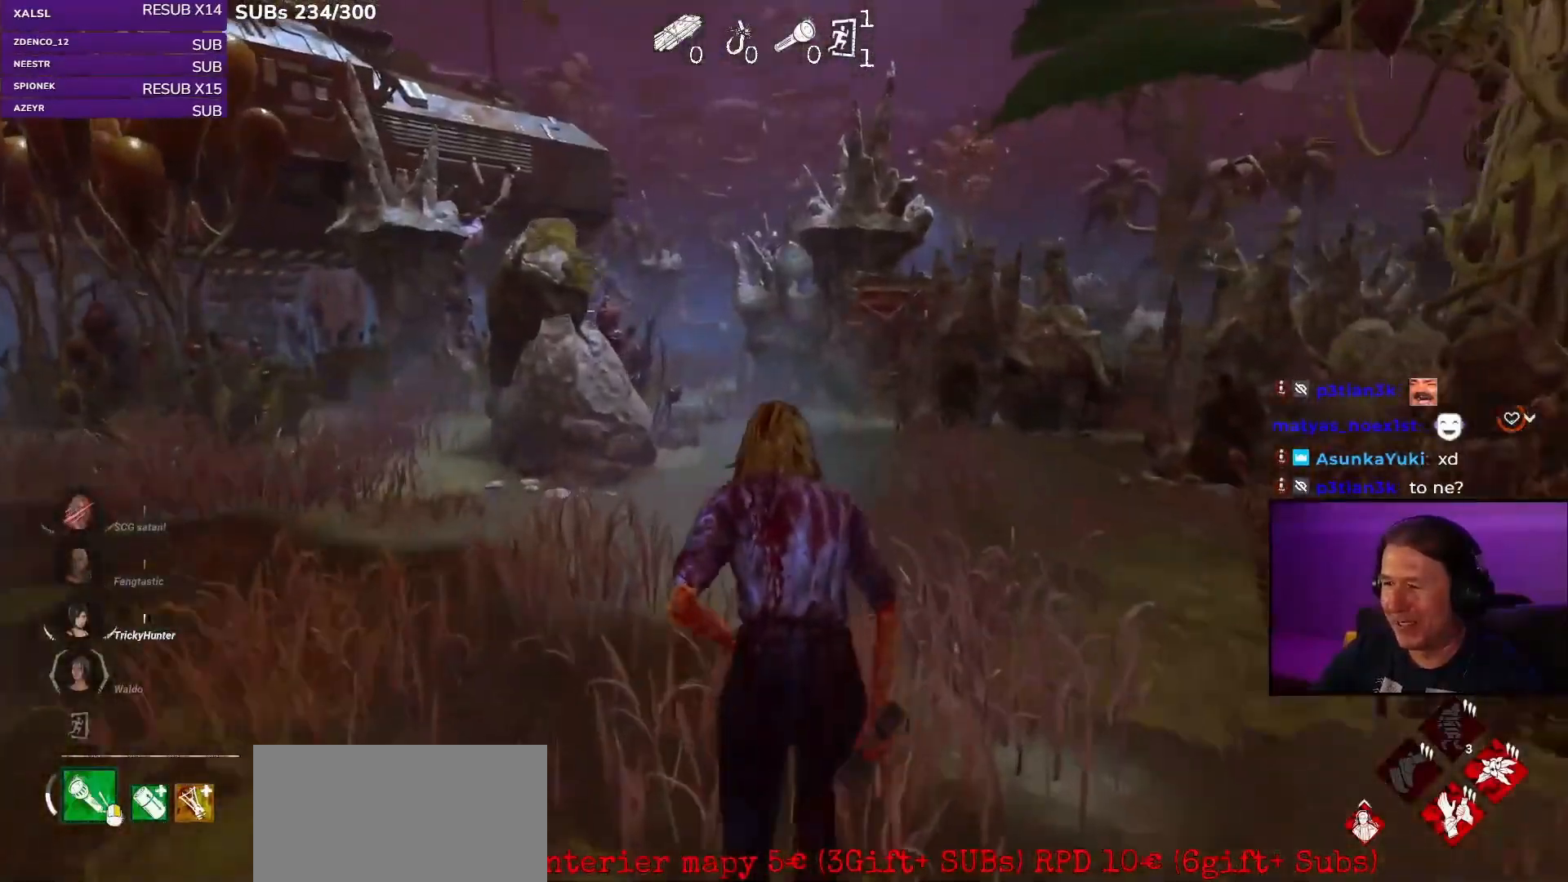
{"keys": ["shift", "w"], "mouse": [], "events": [[100, "d", "up"], [267, "d", "down"], [383, "d", "up"]]}
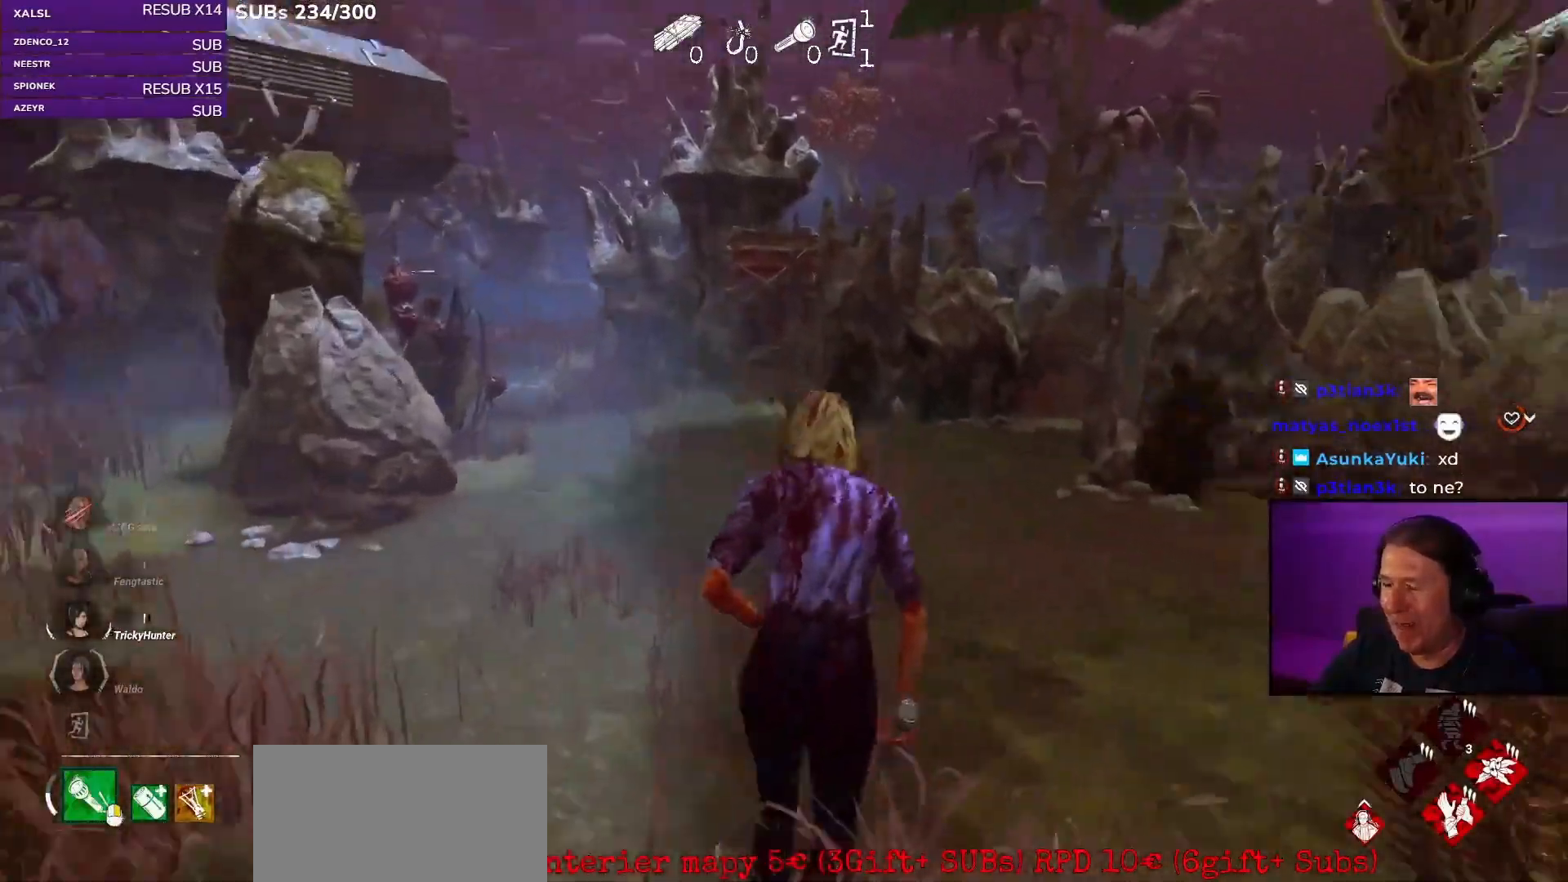
{"keys": ["a", "shift", "w"], "mouse": [], "events": [[50, "a", "down"]]}
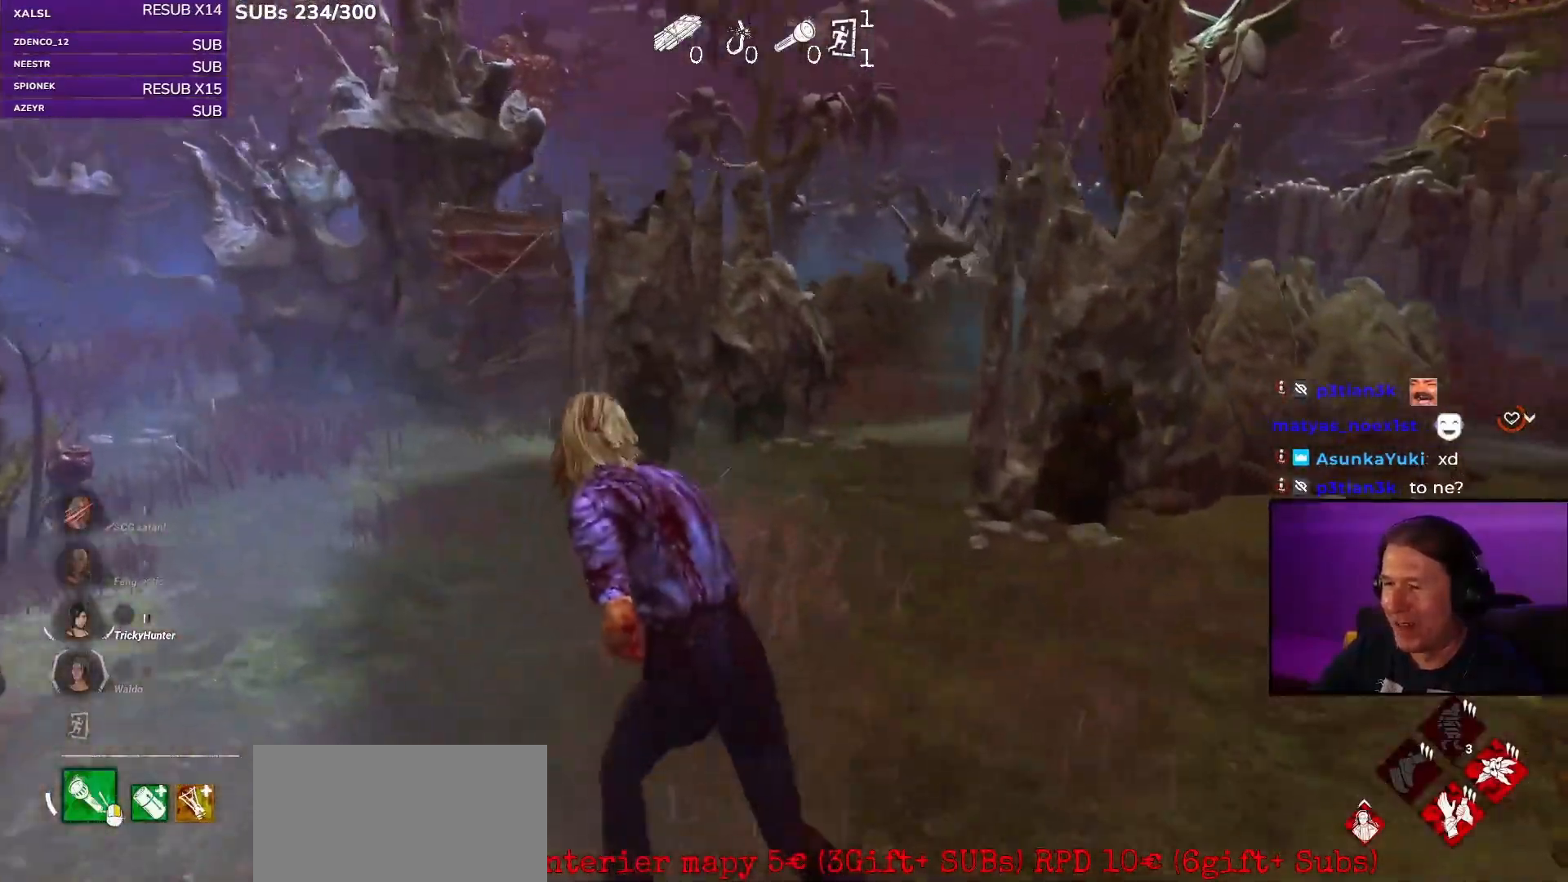
{"keys": ["a", "shift", "w"], "mouse": [], "events": []}
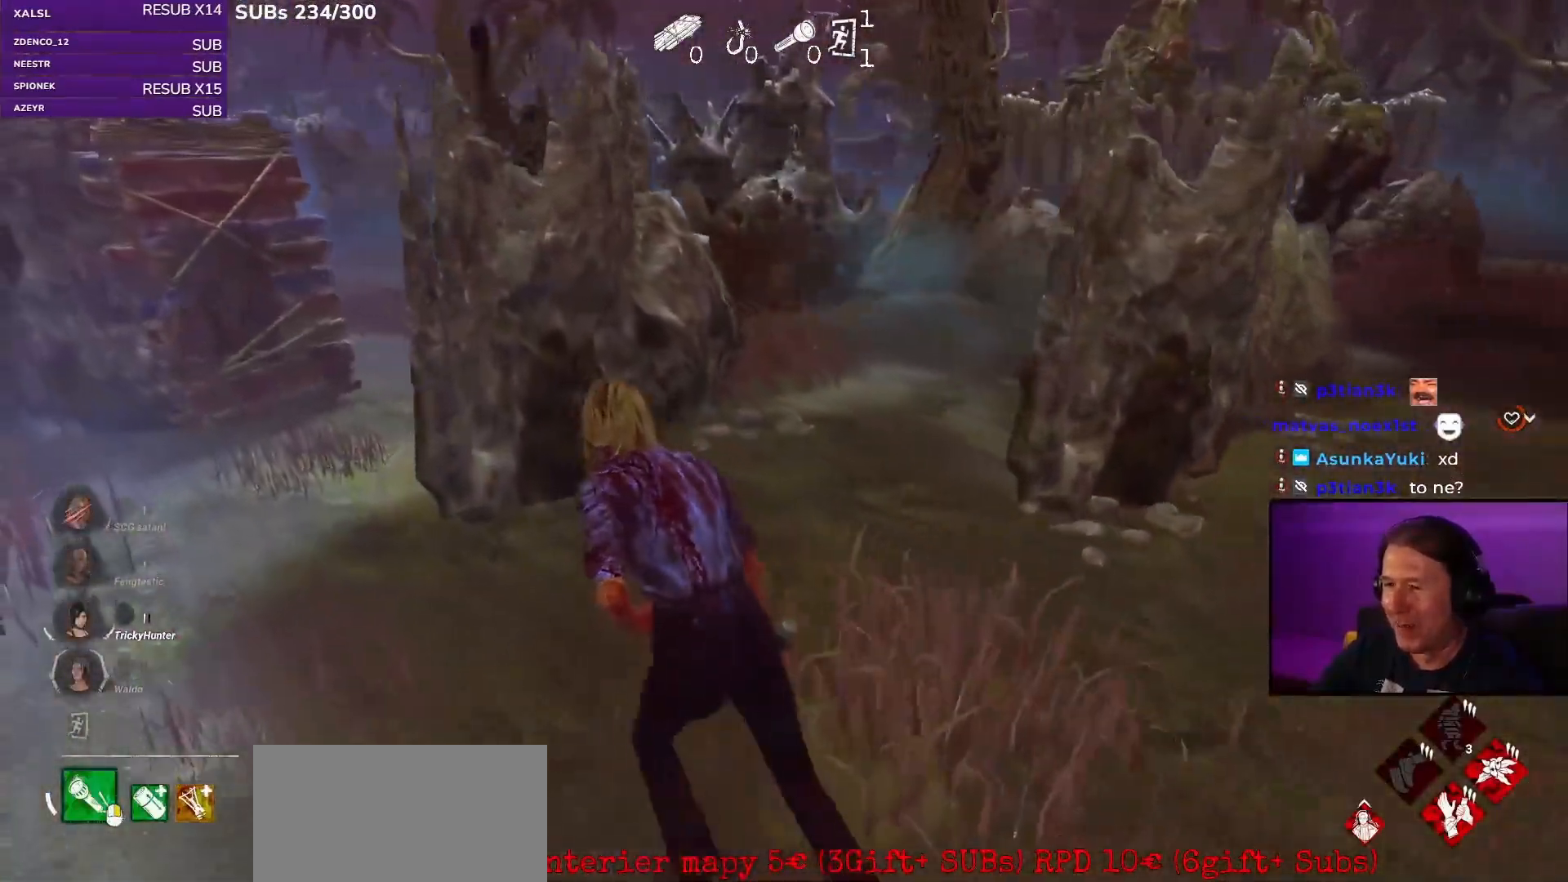
{"keys": ["a", "s", "shift"], "mouse": [], "events": [[33, "w", "up"], [217, "s", "down"]]}